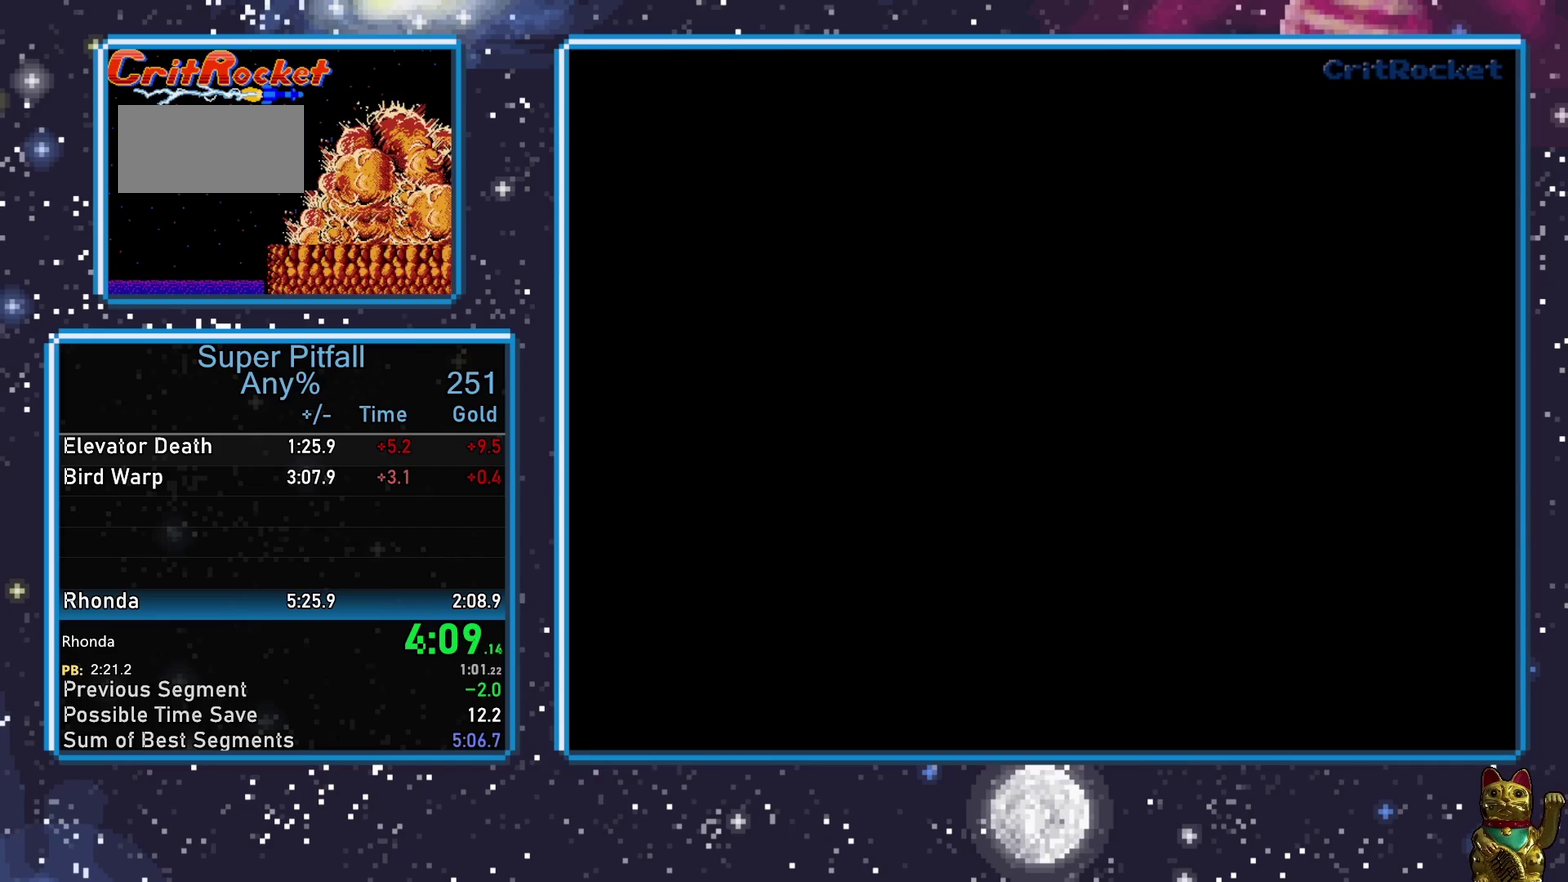
Gameplay with a controller (Nintendo layout); each line is a JSON object with the inputs held at the frame after it. "events" lists button and stick changes between this image and that frame as [ms after this image, input, new state], when the widget could be followed in between. Not read: L3 R3.
{"buttons": [], "events": []}
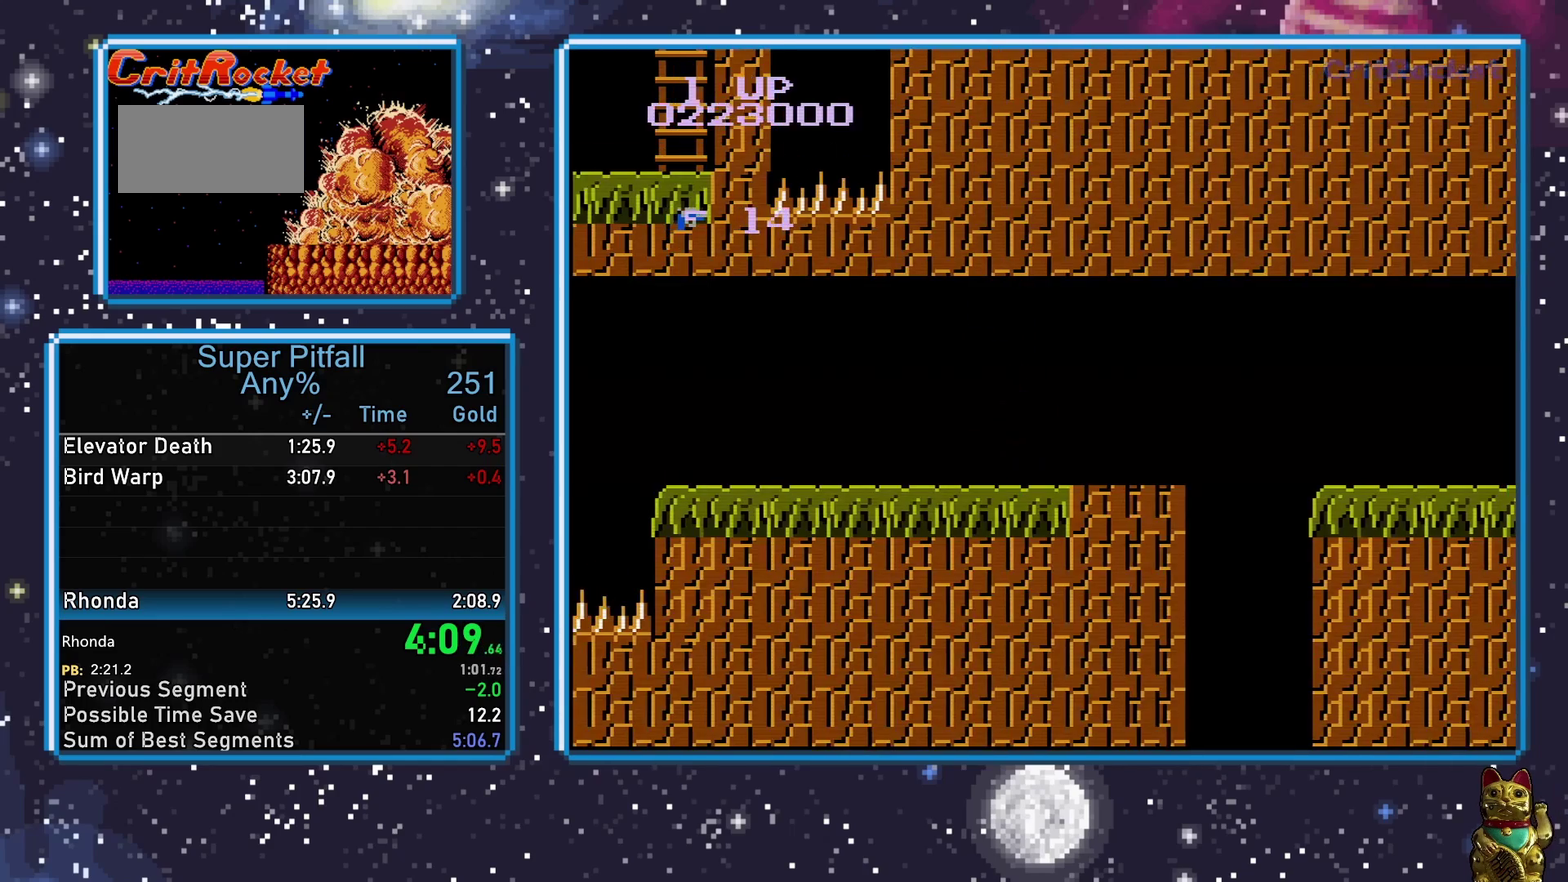
{"buttons": ["DPAD_RIGHT"], "events": [[217, "DPAD_RIGHT", "down"]]}
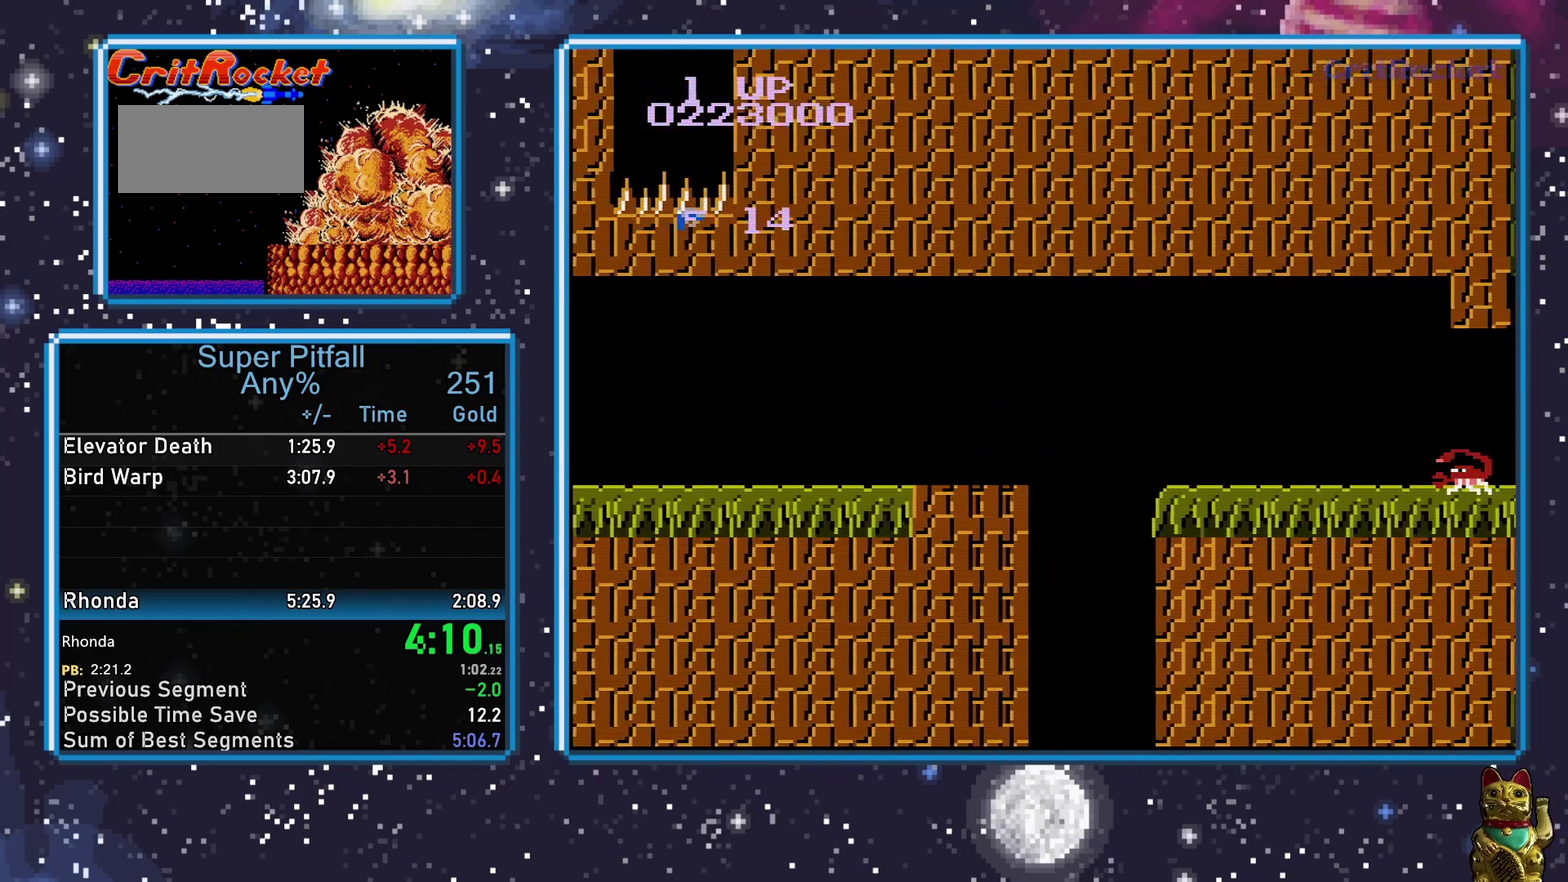
{"buttons": ["A", "DPAD_RIGHT"], "events": [[50, "A", "down"]]}
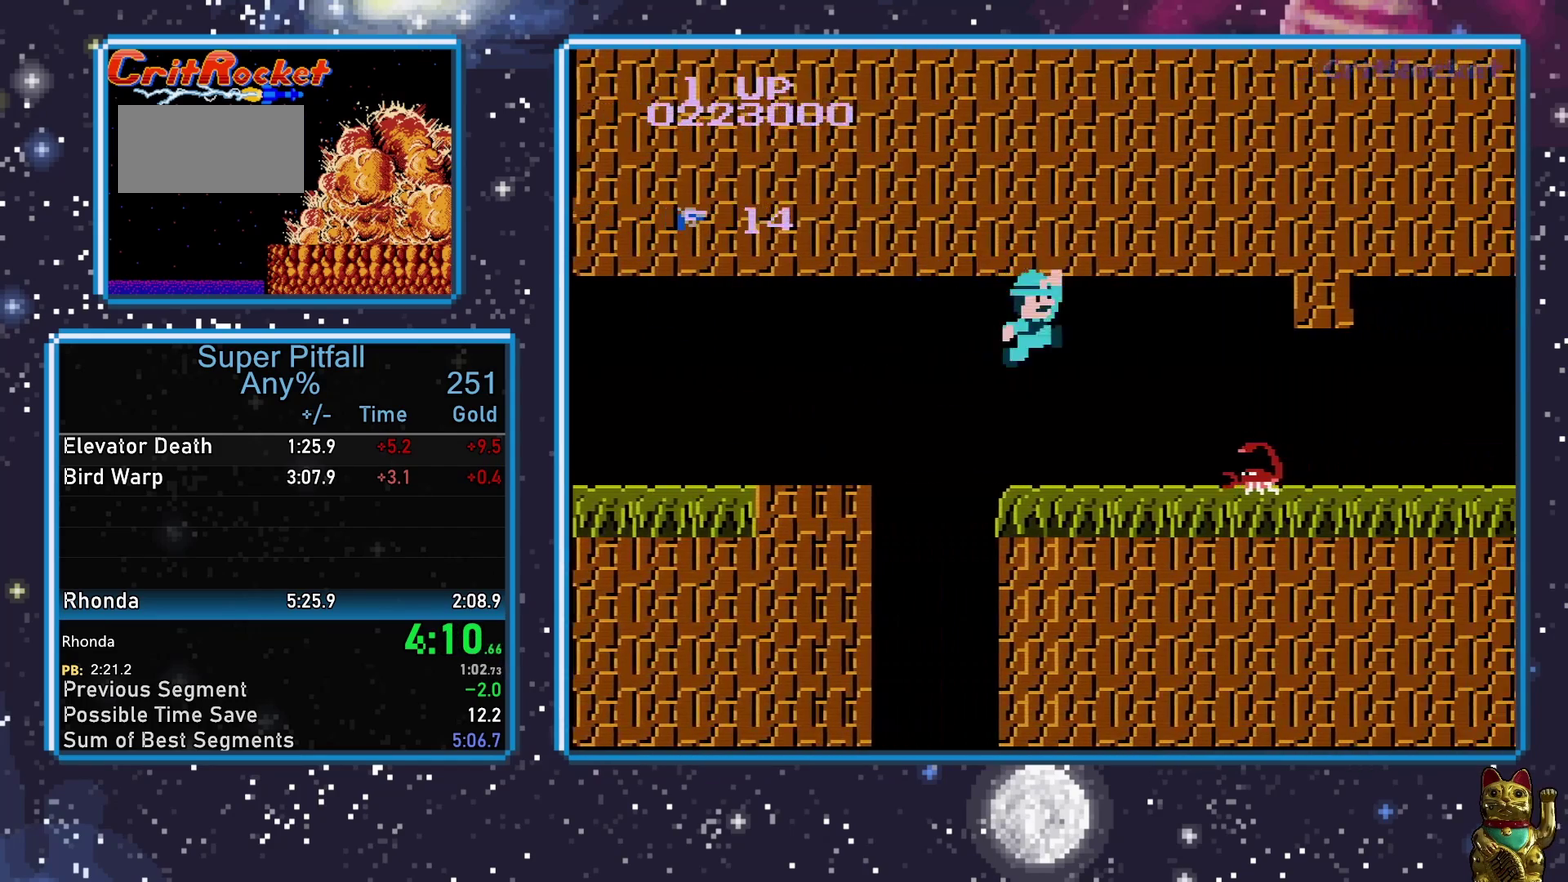
{"buttons": ["DPAD_RIGHT"], "events": [[67, "A", "up"]]}
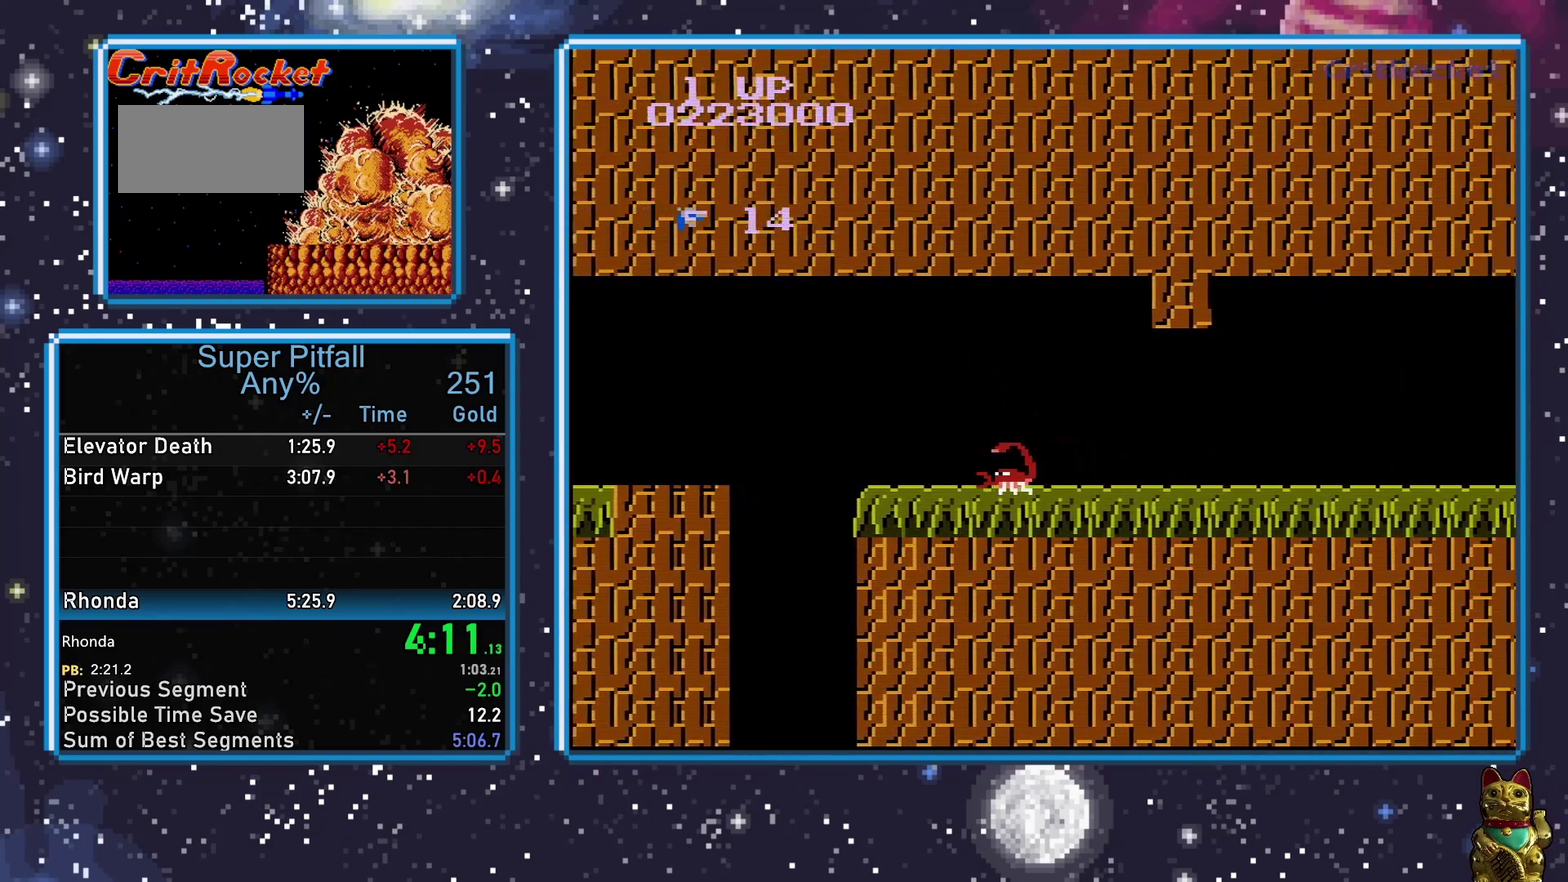
{"buttons": ["DPAD_RIGHT"], "events": []}
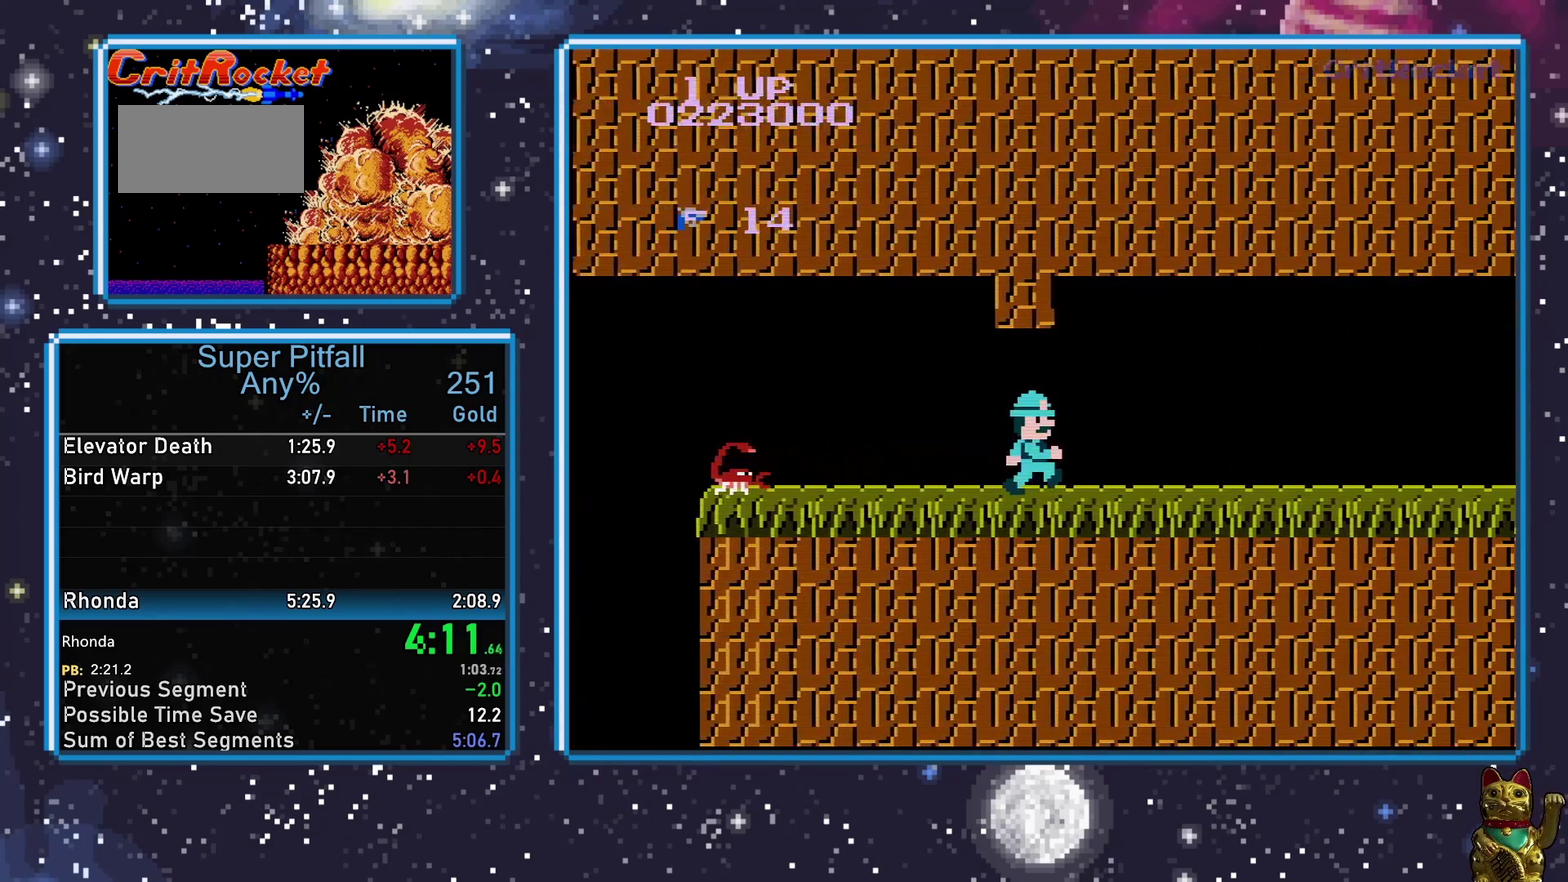
{"buttons": ["DPAD_RIGHT"], "events": []}
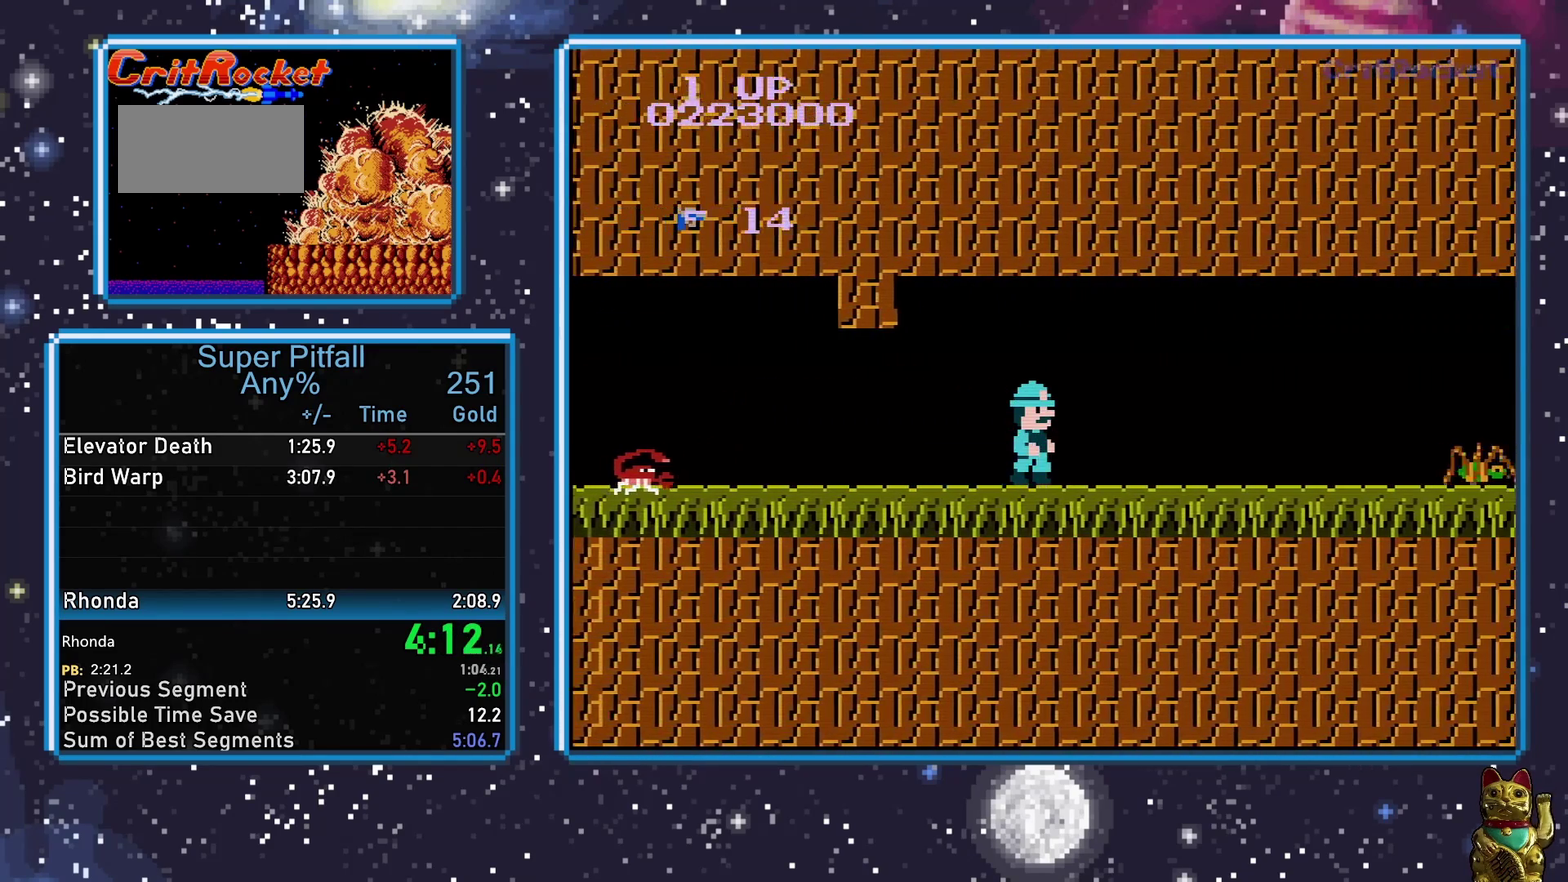
{"buttons": ["DPAD_RIGHT"], "events": []}
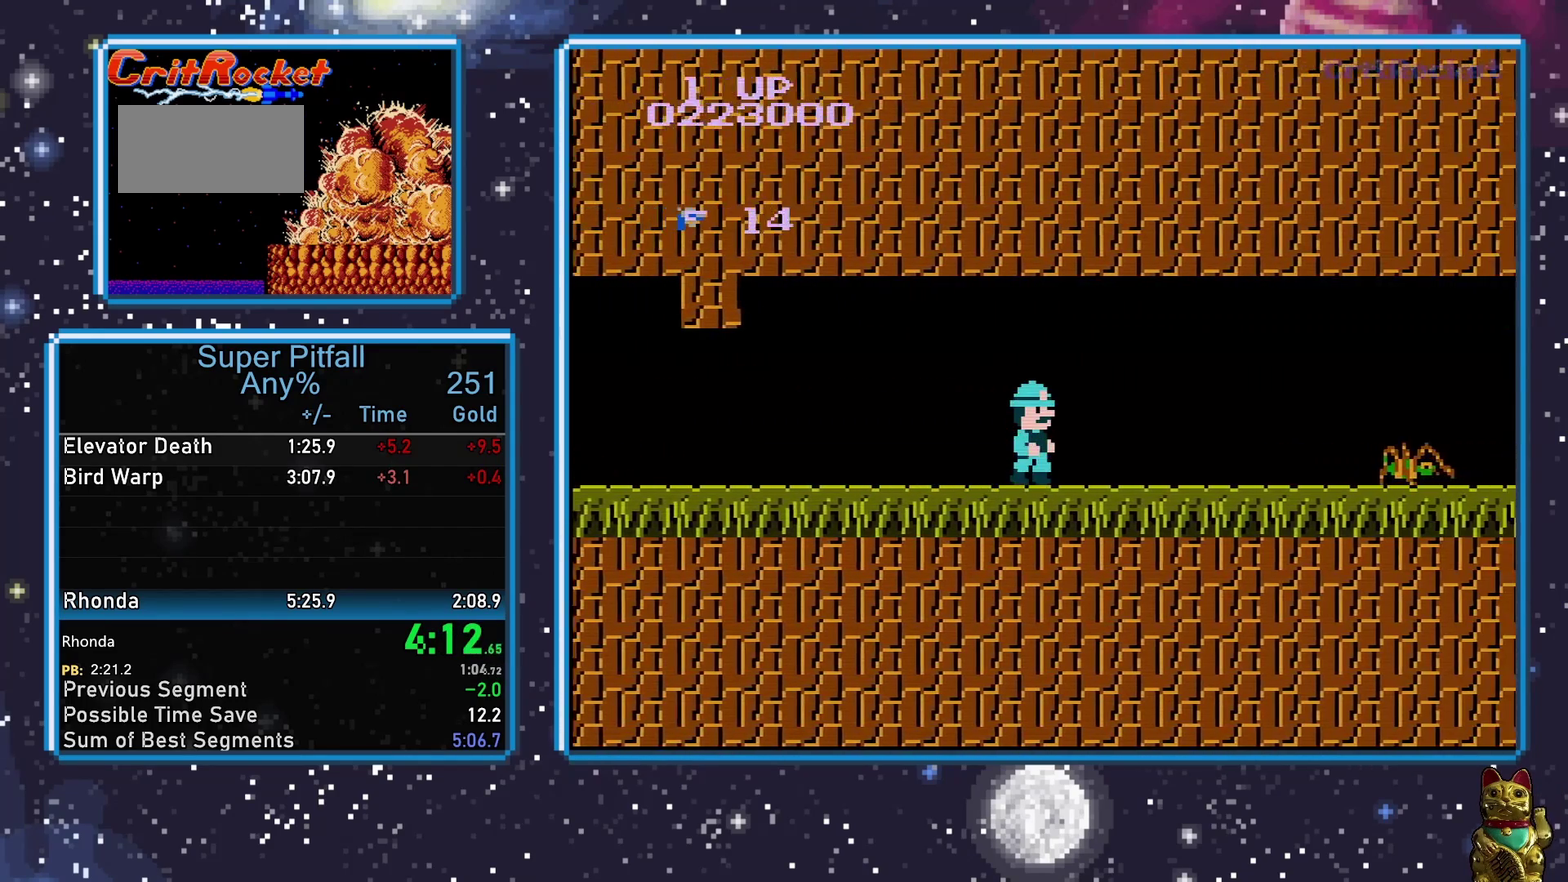
{"buttons": ["DPAD_RIGHT"], "events": []}
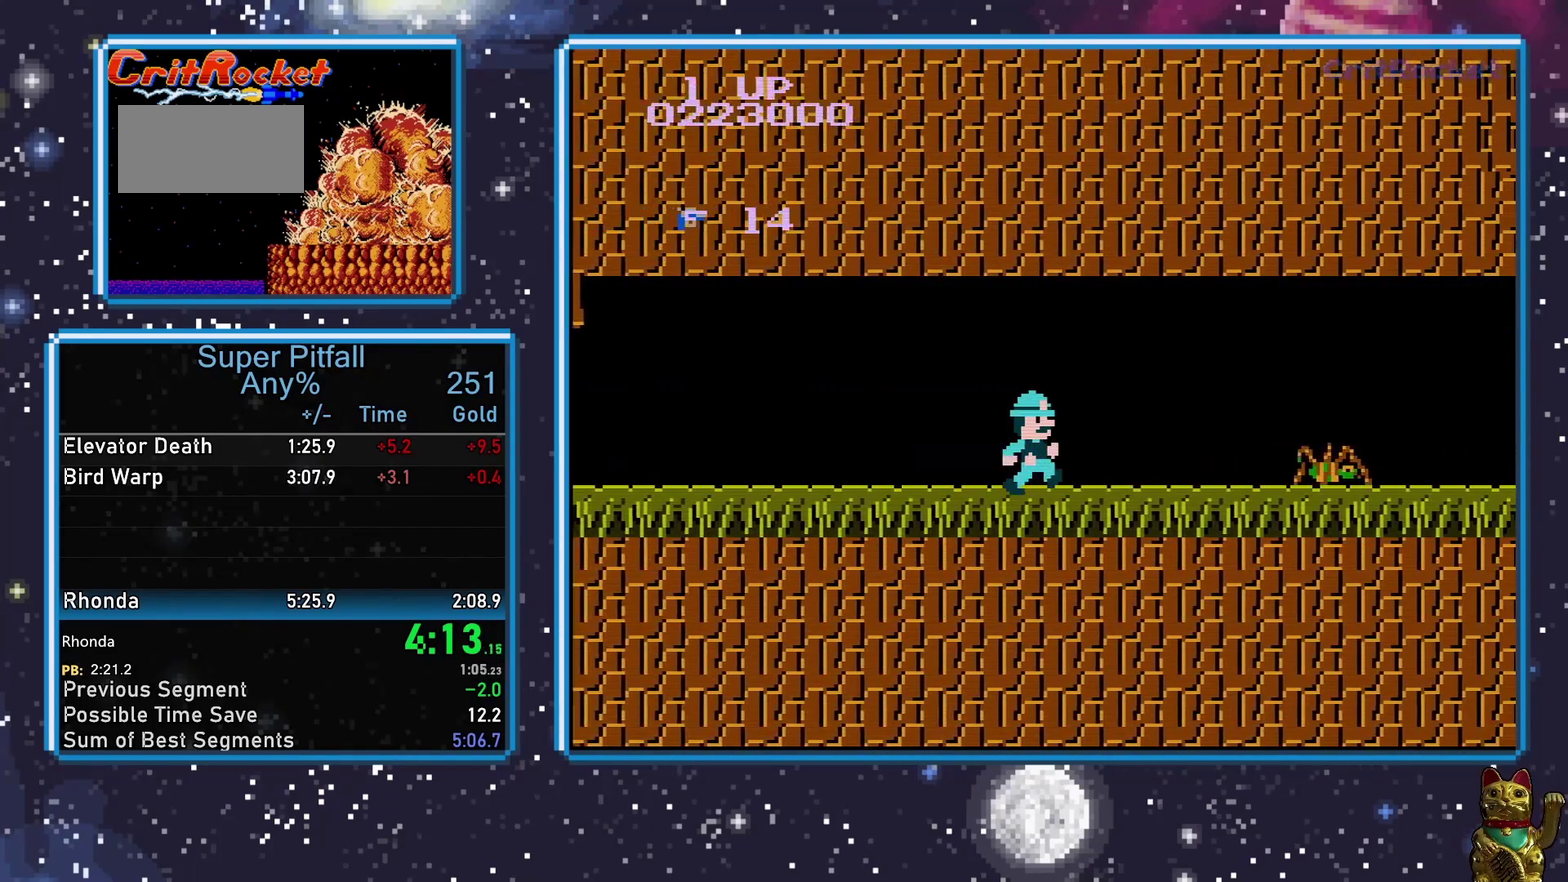
{"buttons": ["DPAD_RIGHT"], "events": []}
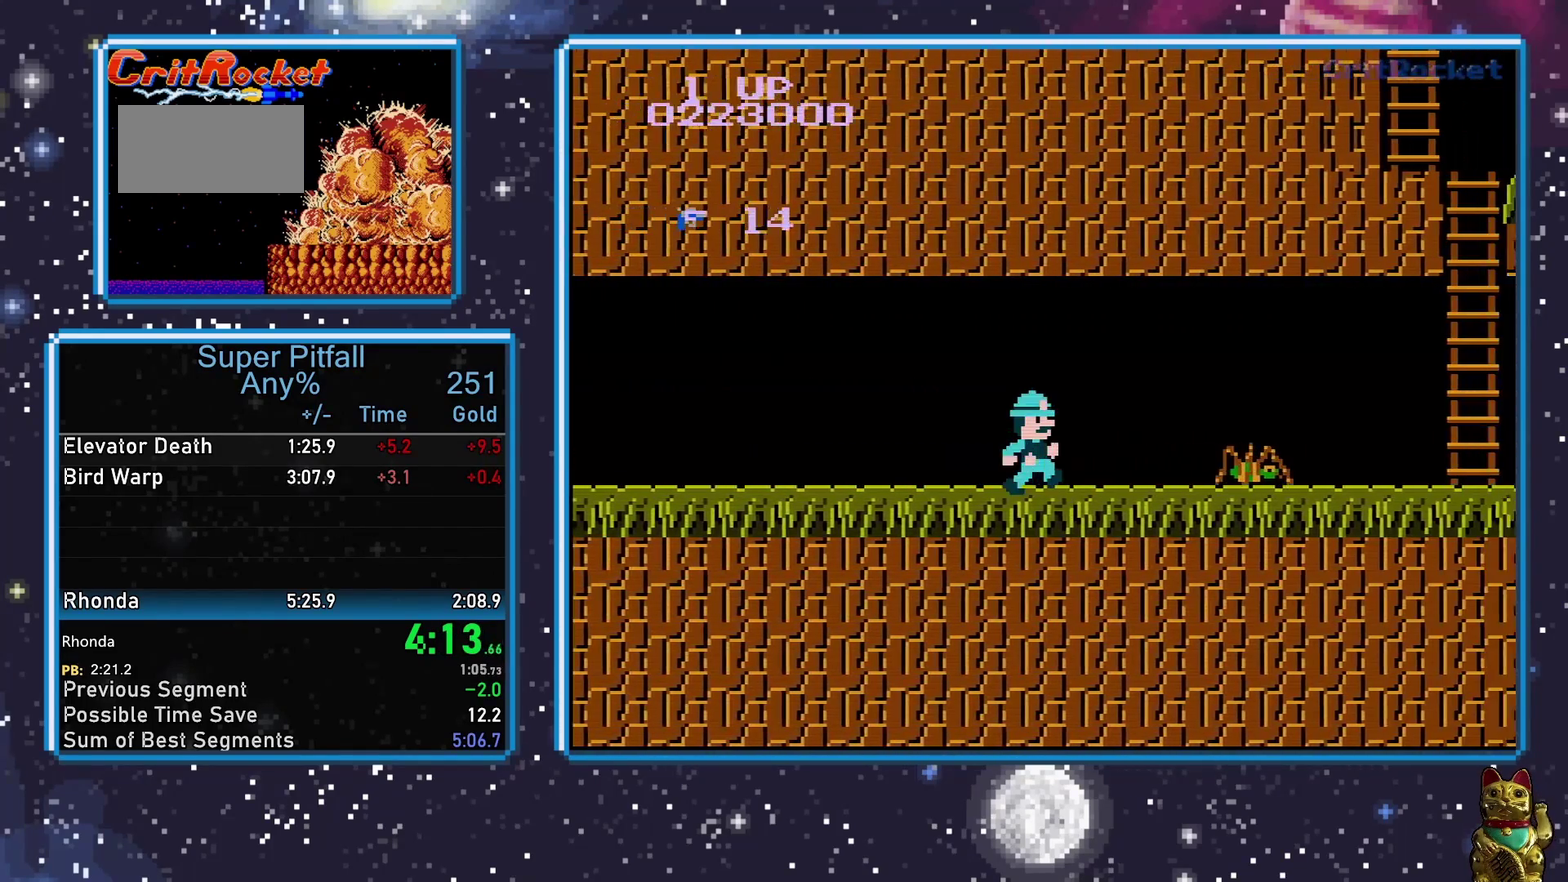
{"buttons": ["DPAD_RIGHT"], "events": []}
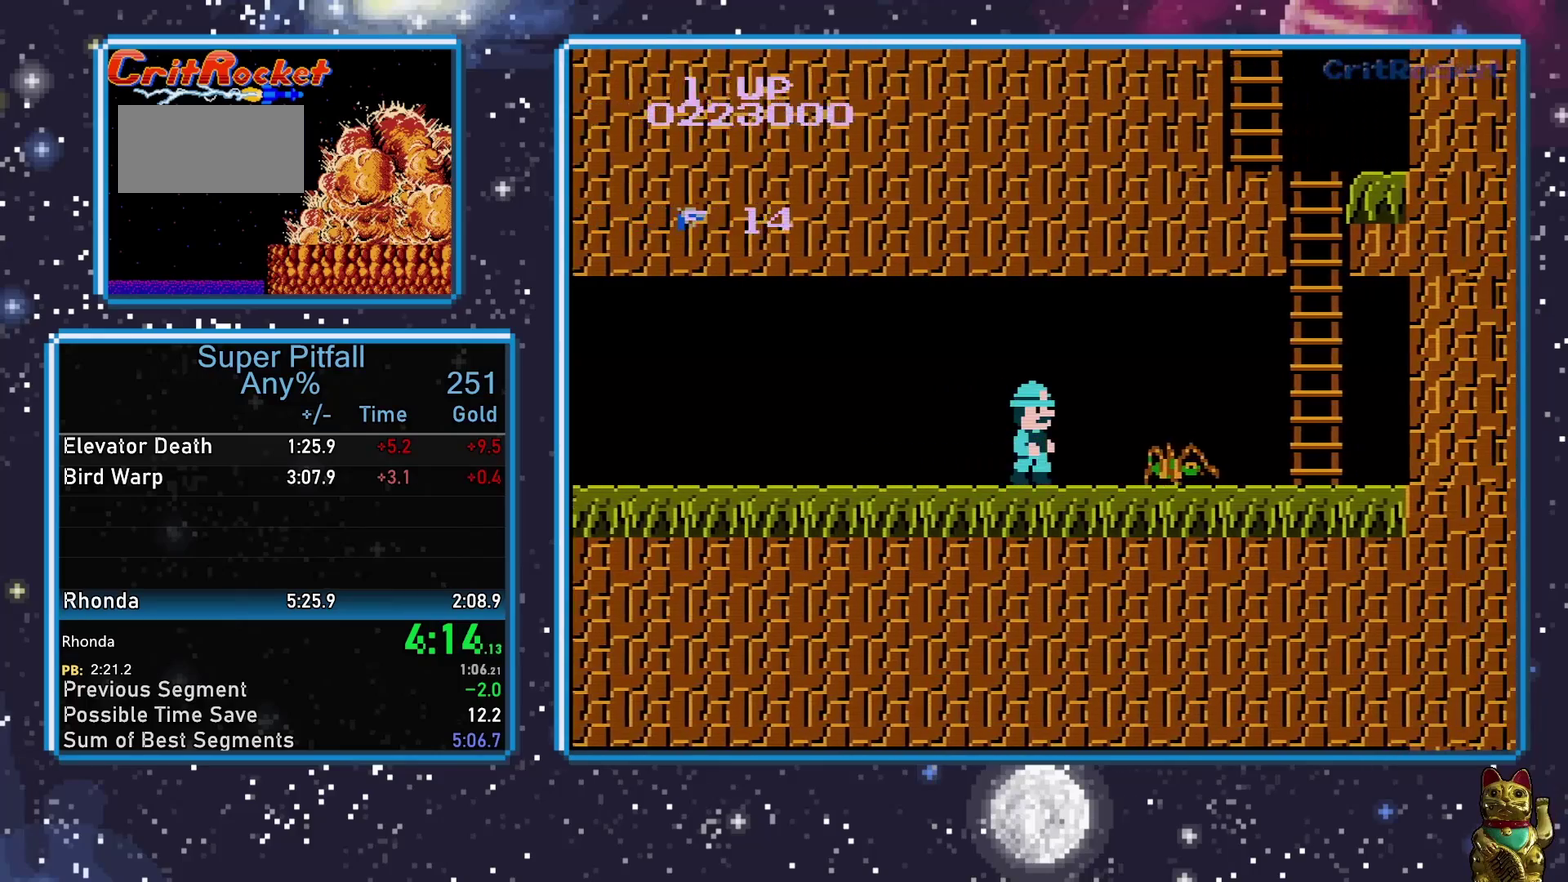
{"buttons": ["A", "DPAD_RIGHT"], "events": [[500, "A", "down"]]}
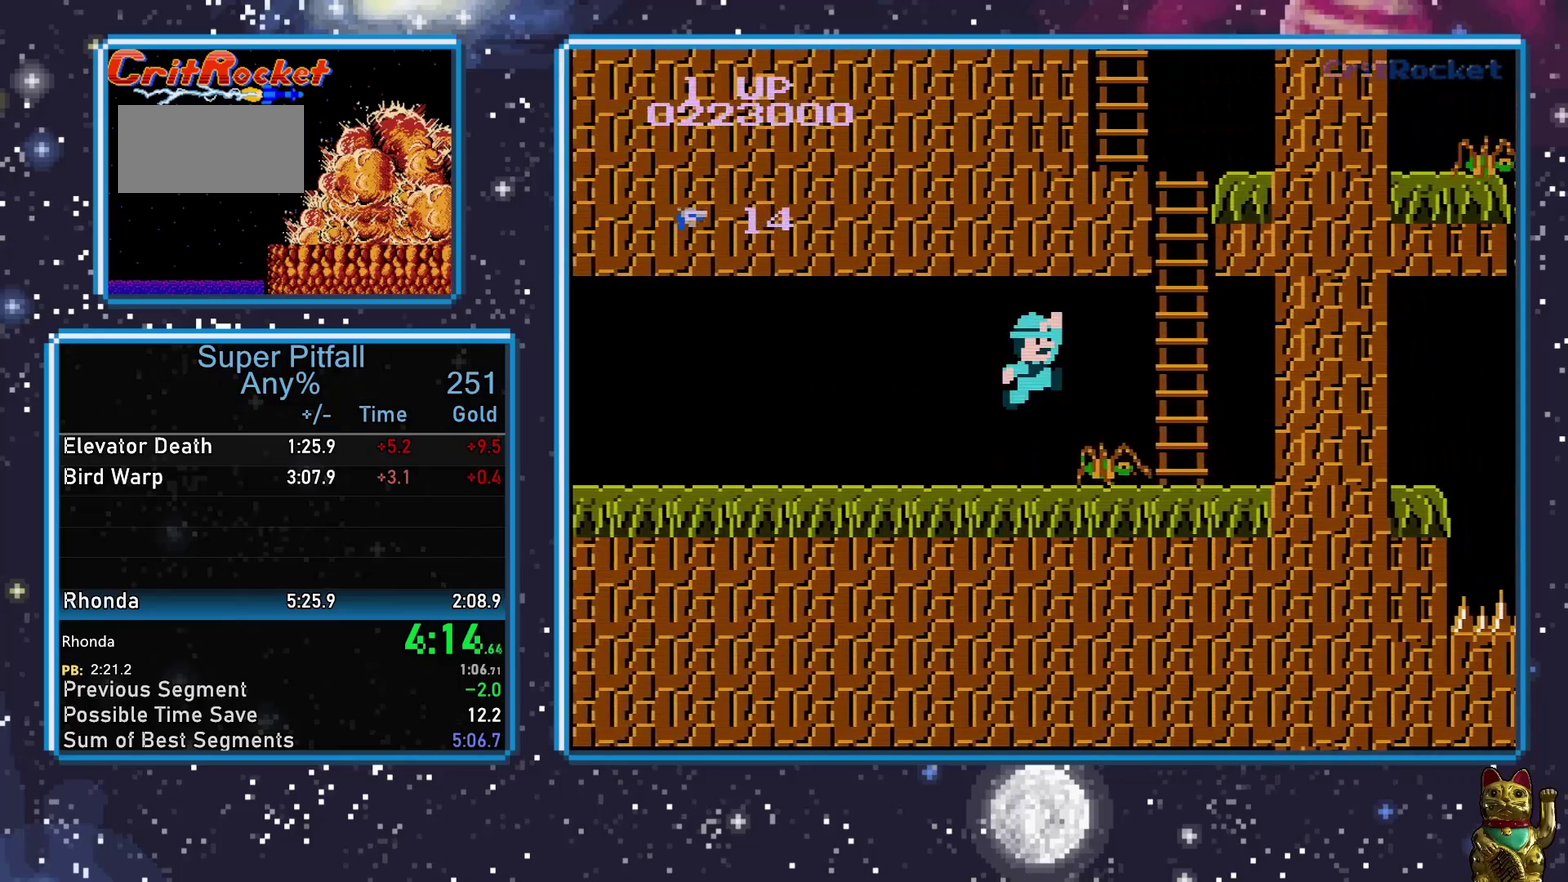
{"buttons": ["A", "DPAD_RIGHT"], "events": []}
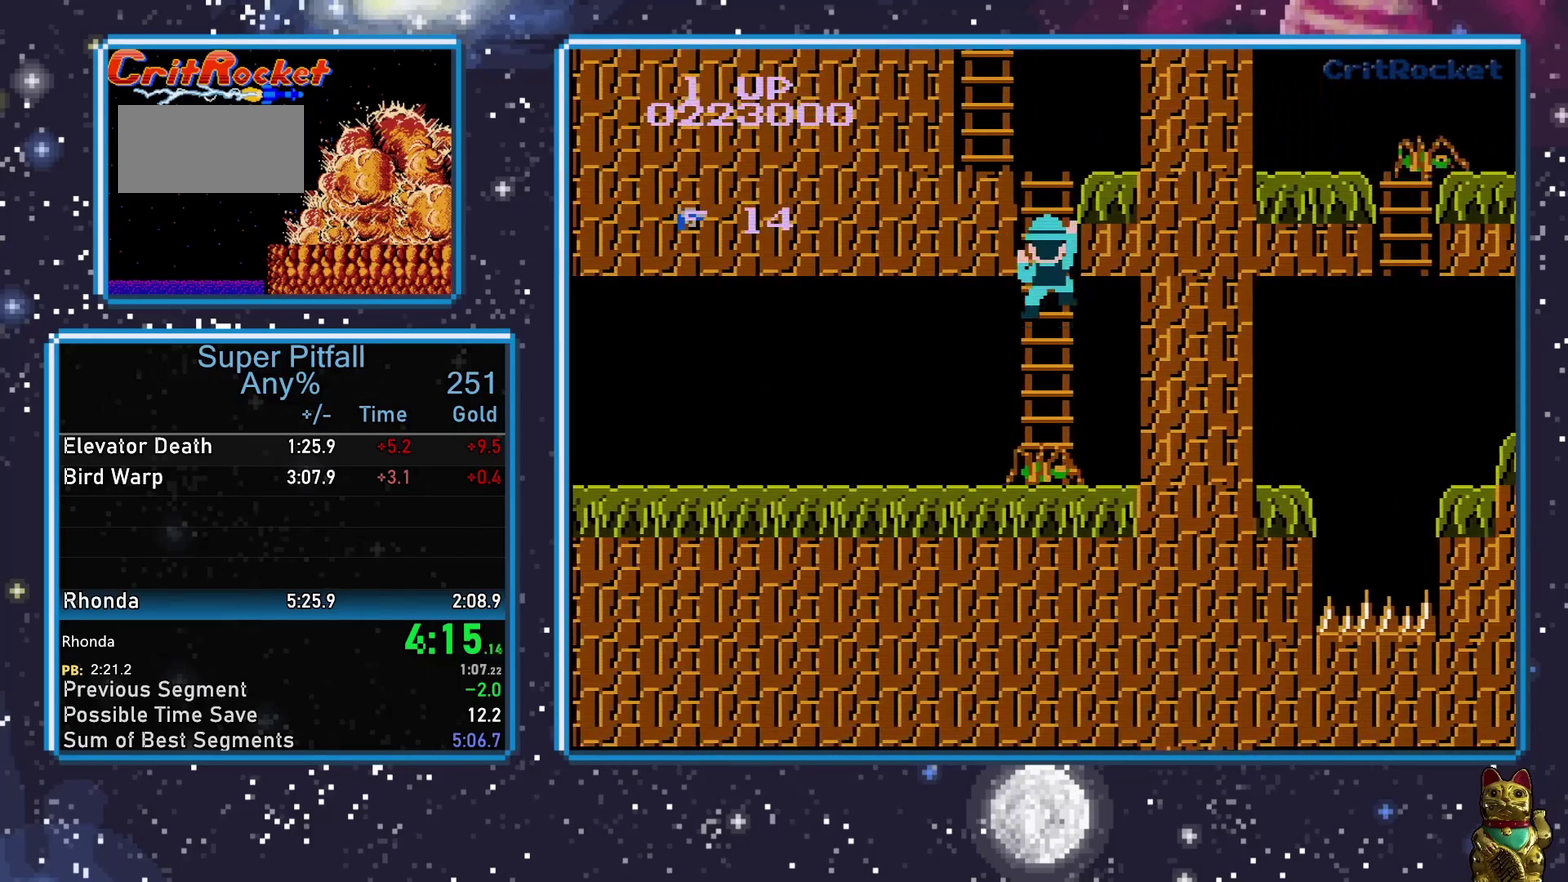
{"buttons": ["DPAD_UP"], "events": [[17, "DPAD_UP", "down"], [50, "DPAD_RIGHT", "up"], [83, "A", "up"]]}
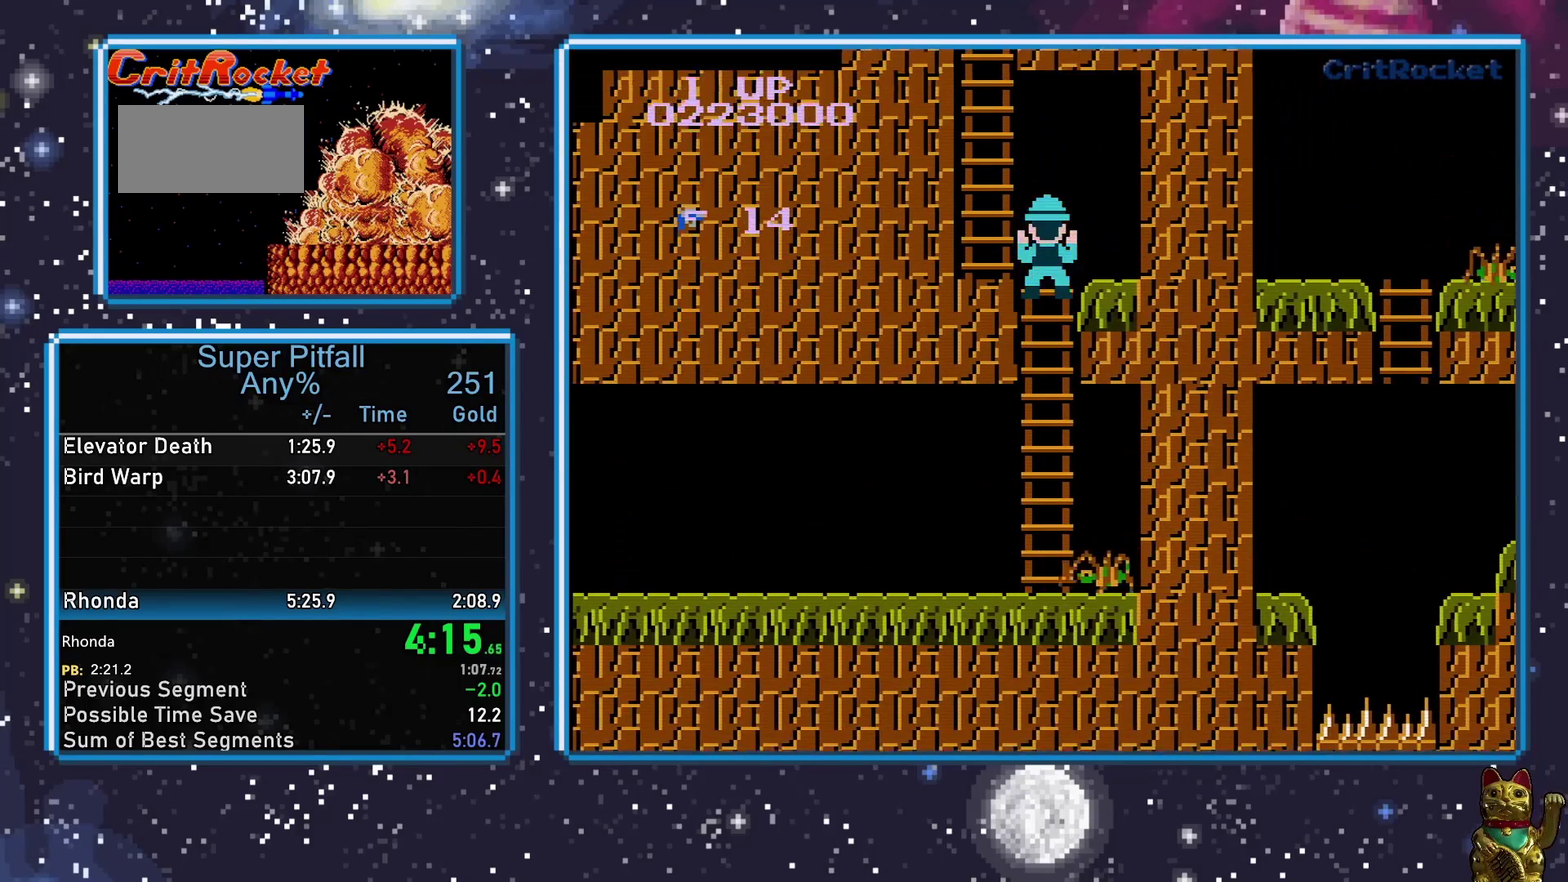
{"buttons": ["A"], "events": [[367, "DPAD_UP", "up"], [400, "A", "down"]]}
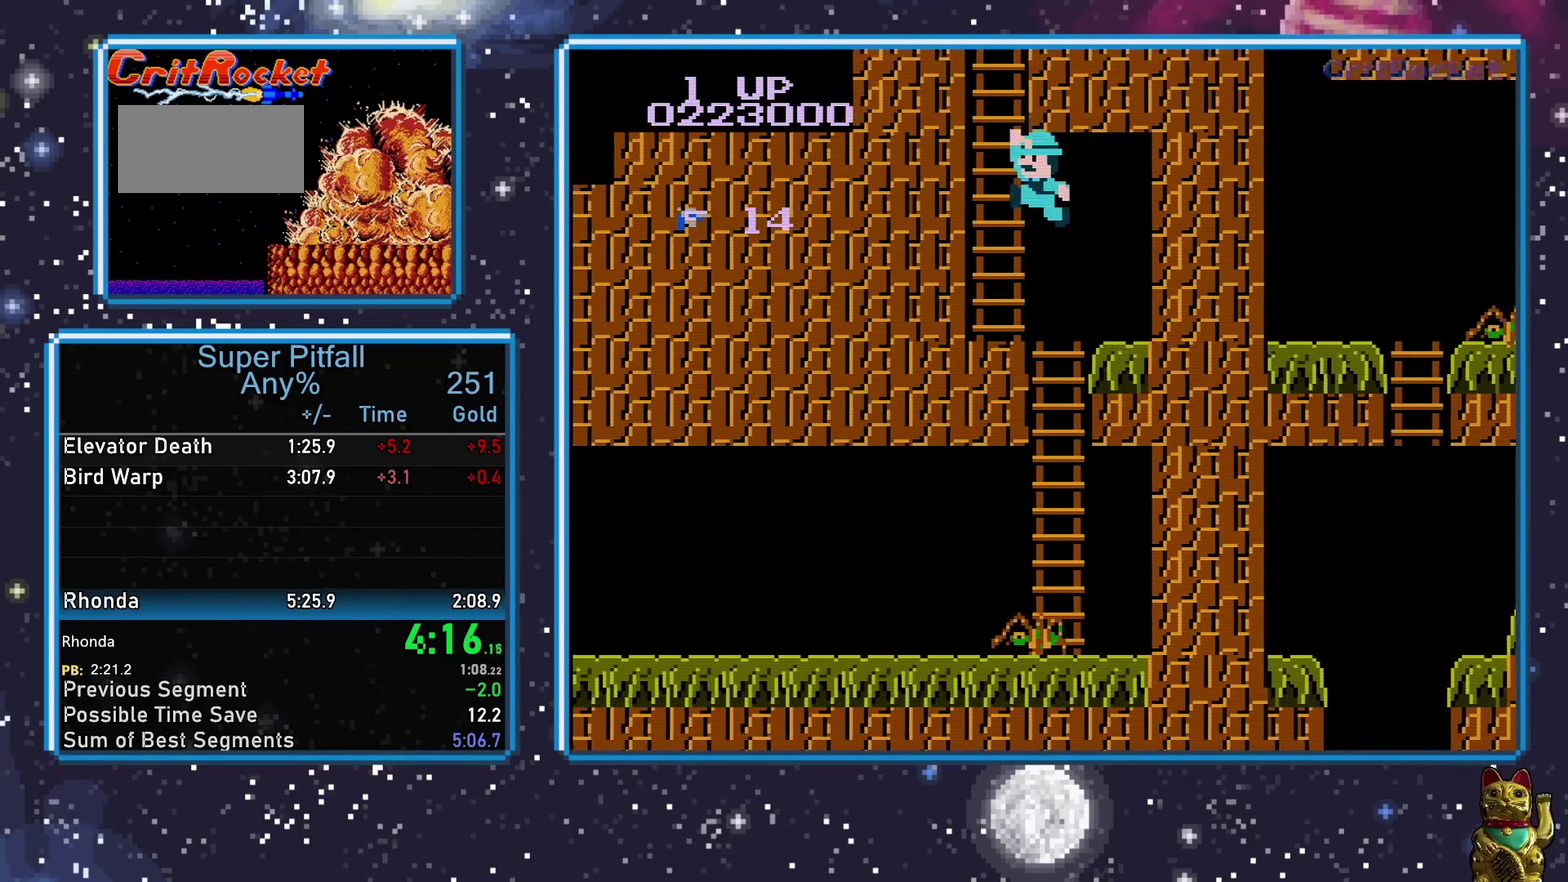
{"buttons": ["DPAD_UP"], "events": [[50, "DPAD_LEFT", "down"], [250, "DPAD_UP", "down"], [300, "DPAD_LEFT", "up"], [333, "A", "up"]]}
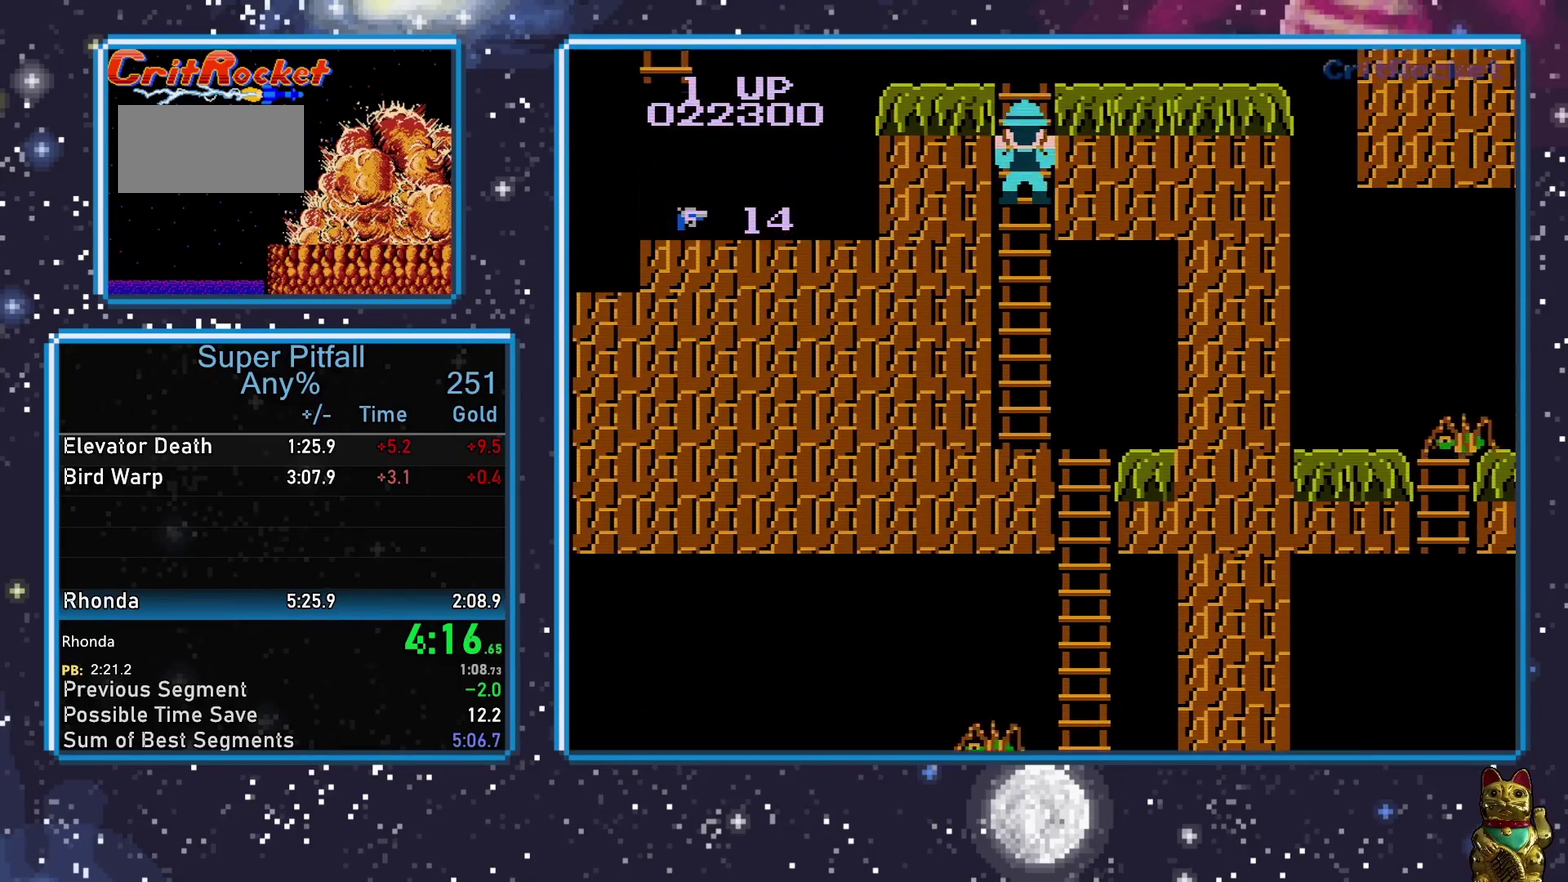
{"buttons": ["DPAD_UP"], "events": []}
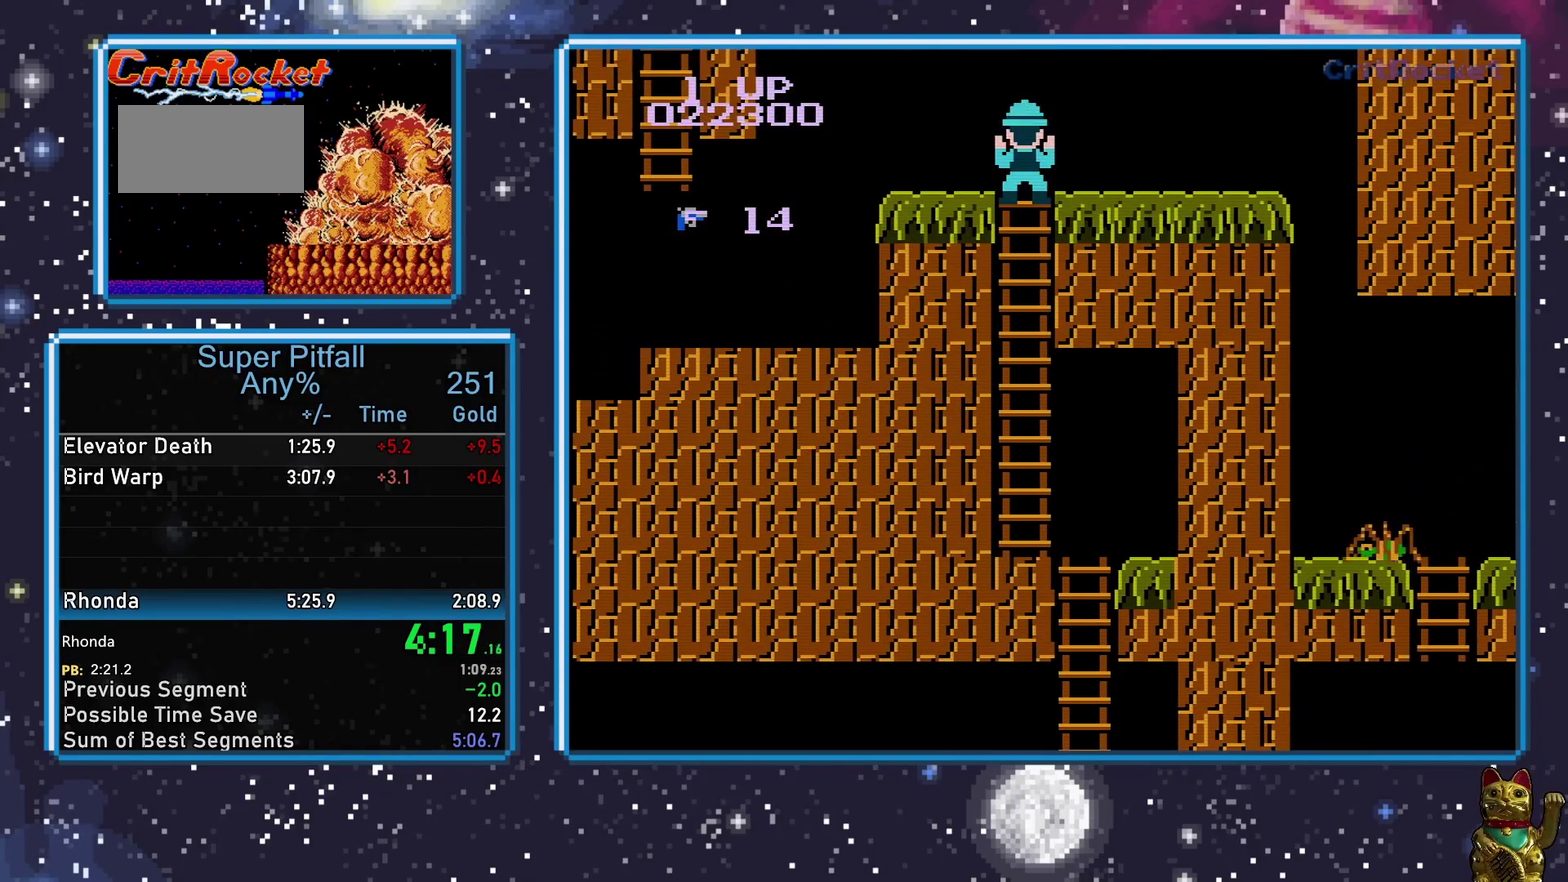
{"buttons": ["DPAD_UP", "DPAD_LEFT"], "events": [[150, "DPAD_LEFT", "down"], [150, "DPAD_UP", "up"], [183, "A", "down"], [433, "A", "up"], [500, "DPAD_UP", "down"]]}
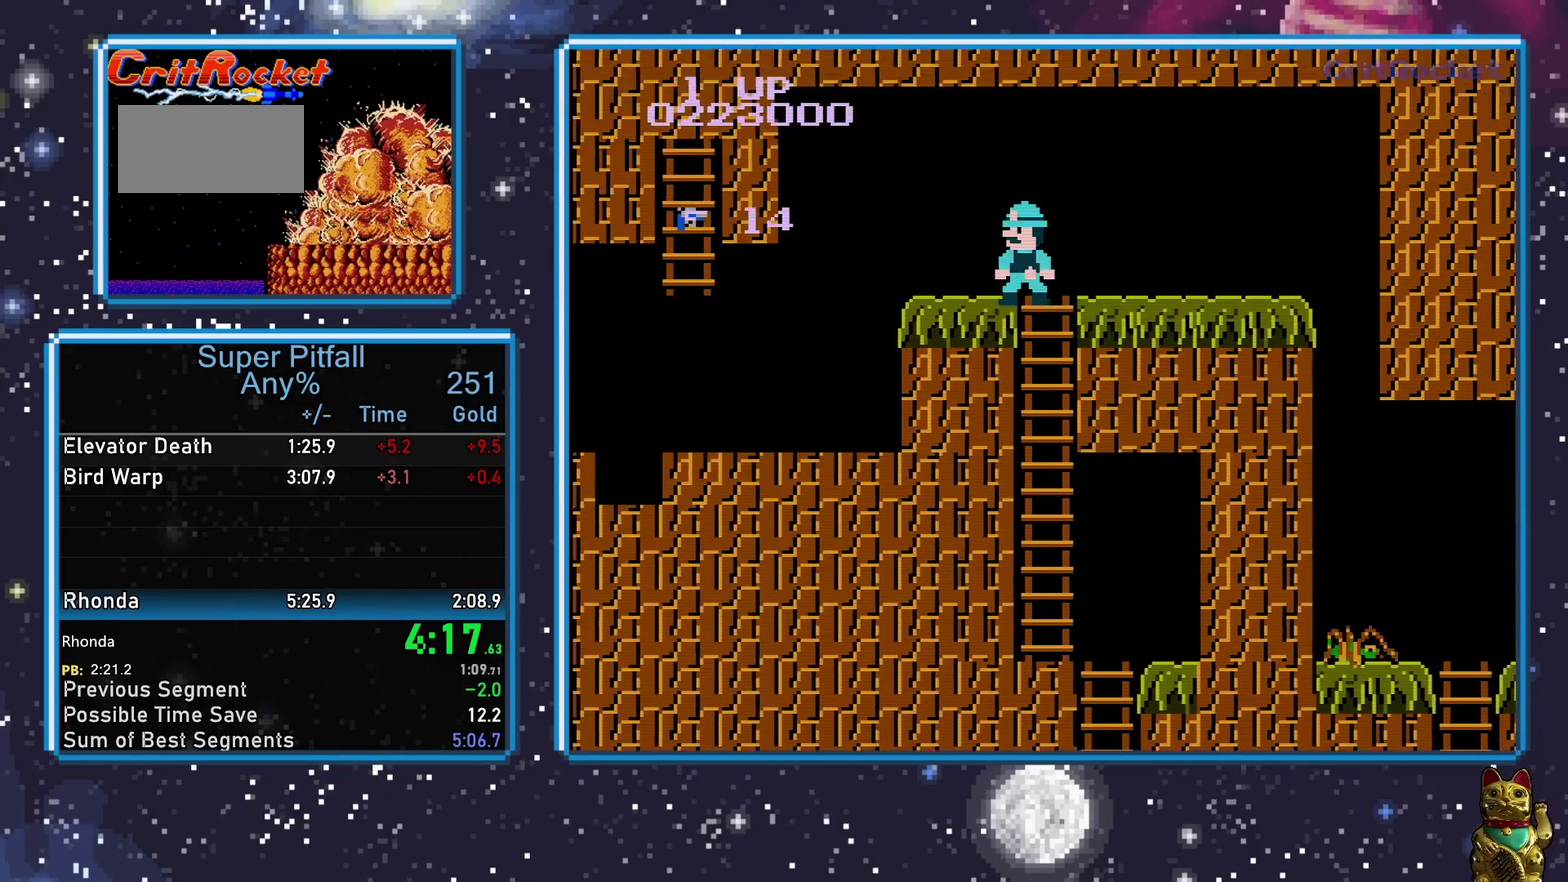
{"buttons": ["DPAD_LEFT"], "events": [[17, "DPAD_LEFT", "up"], [117, "DPAD_LEFT", "down"], [183, "DPAD_LEFT", "up"], [183, "DPAD_UP", "up"], [250, "A", "down"], [250, "DPAD_LEFT", "down"], [367, "A", "up"]]}
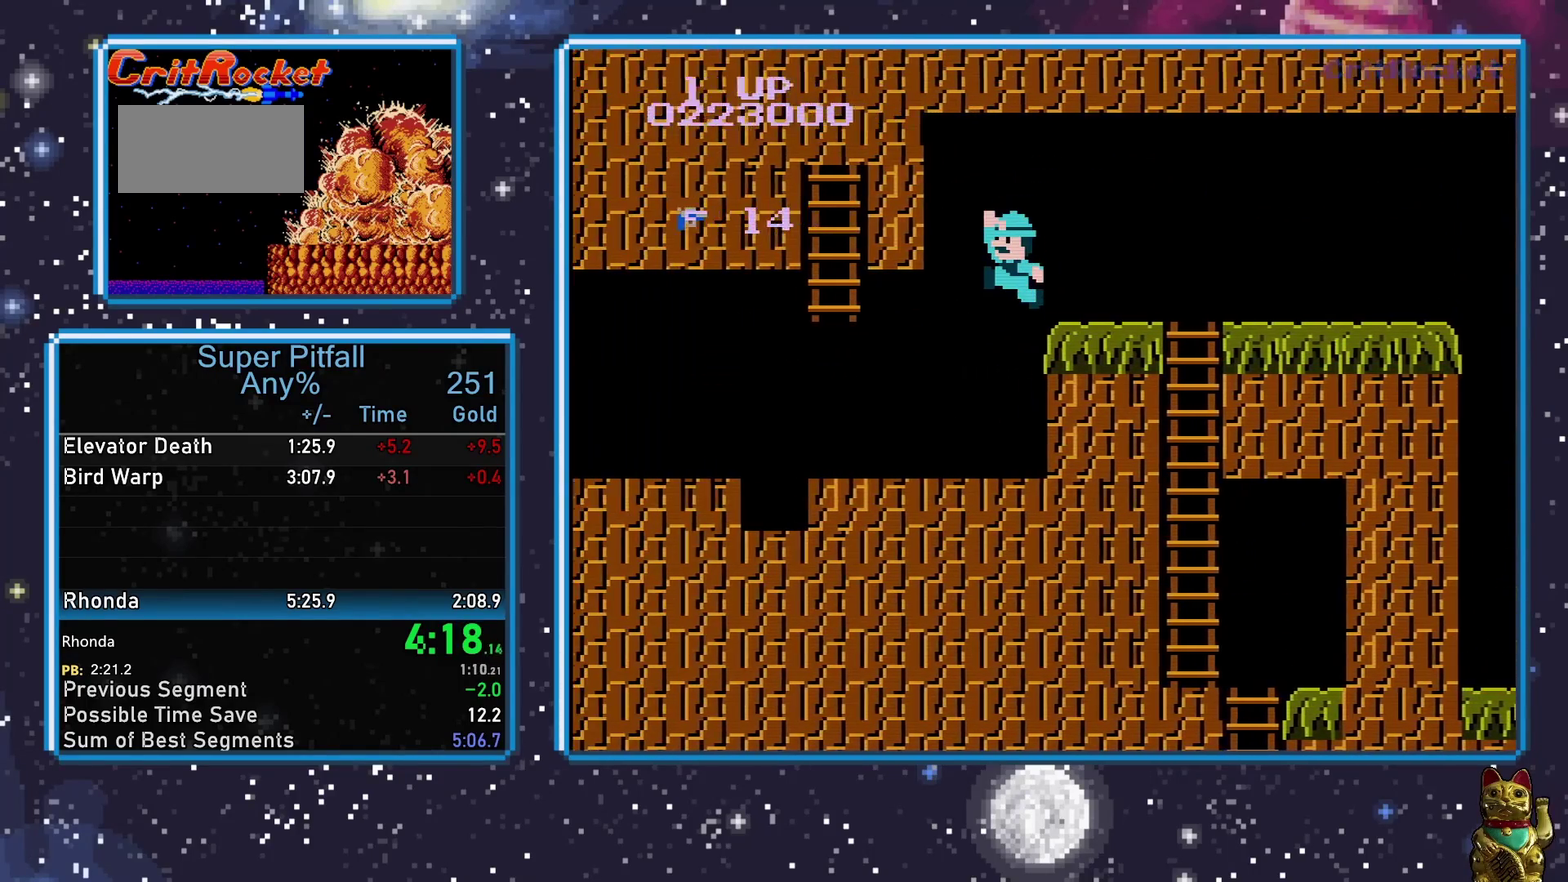
{"buttons": ["DPAD_LEFT"], "events": []}
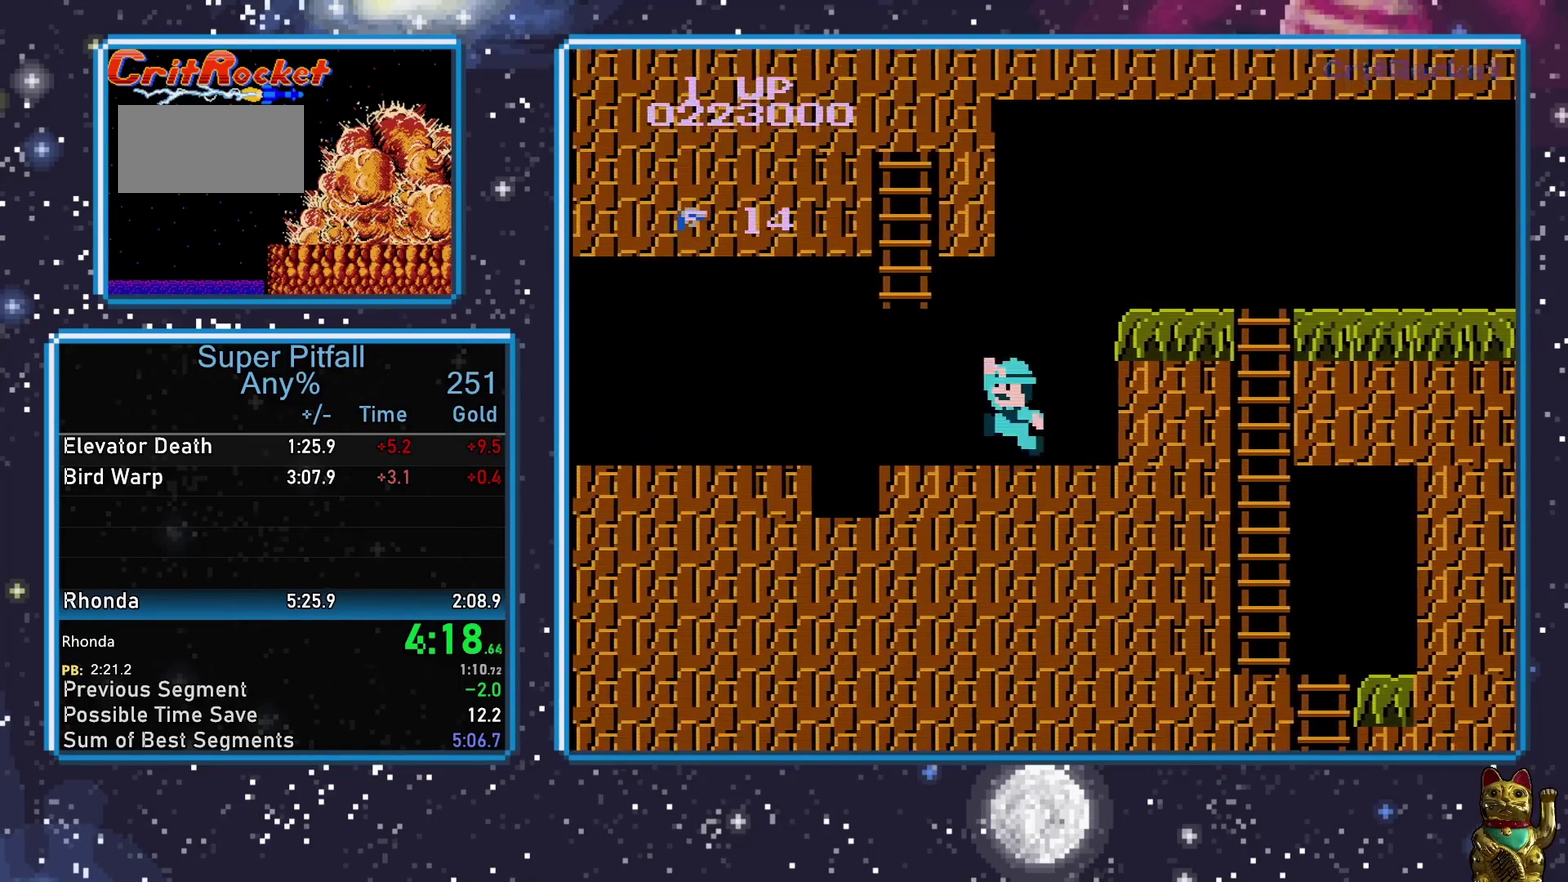
{"buttons": ["A", "DPAD_UP", "DPAD_LEFT"], "events": [[50, "DPAD_LEFT", "up"], [183, "A", "down"], [183, "DPAD_LEFT", "down"], [500, "DPAD_UP", "down"]]}
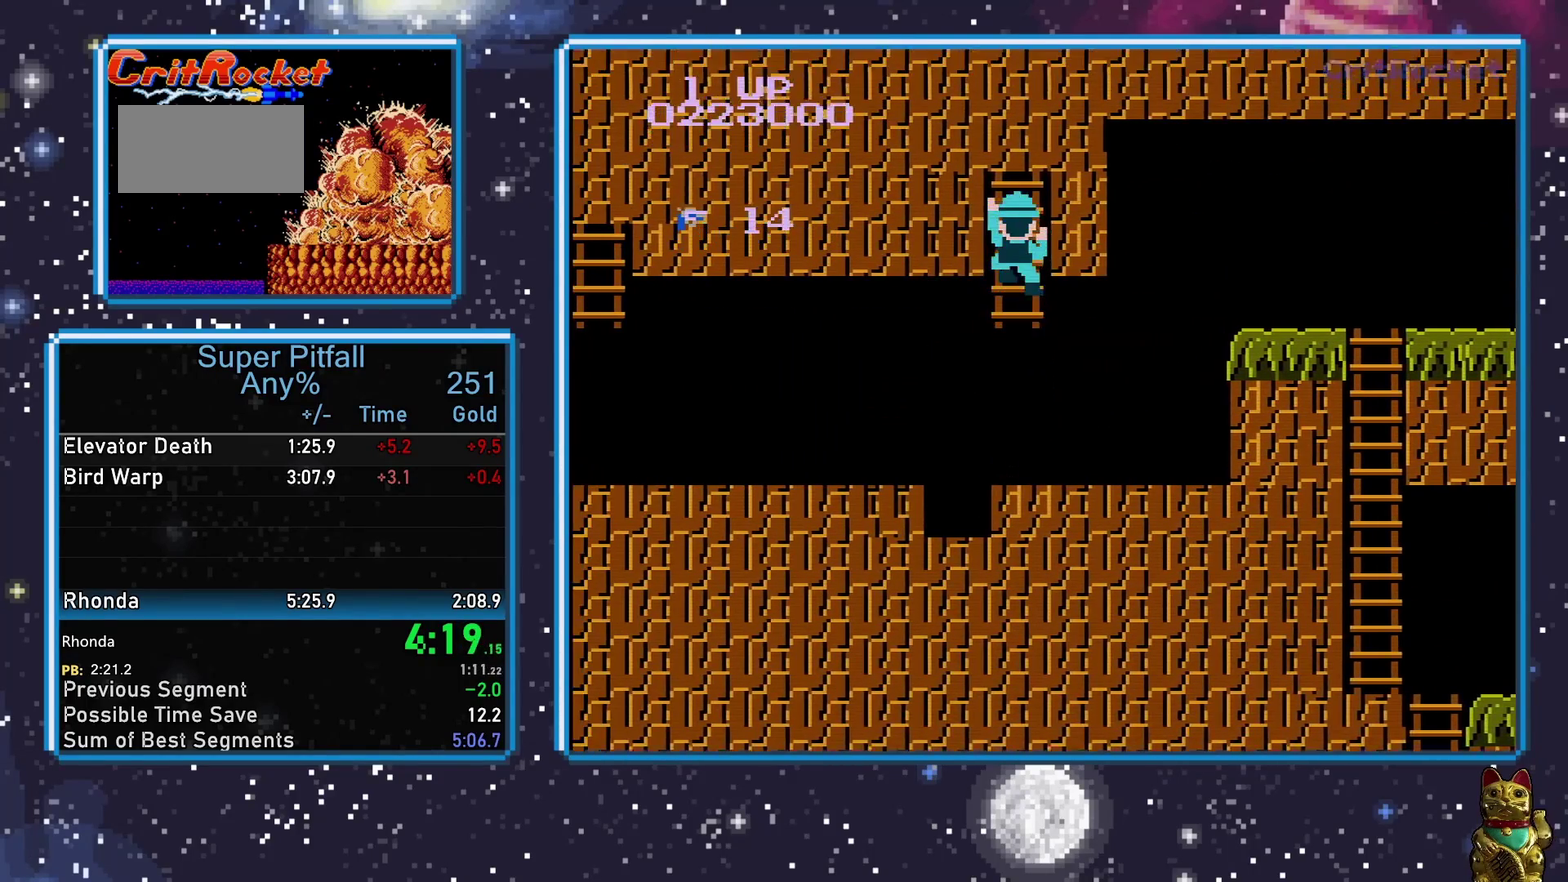
{"buttons": ["DPAD_UP"], "events": [[17, "DPAD_LEFT", "up"], [50, "A", "up"]]}
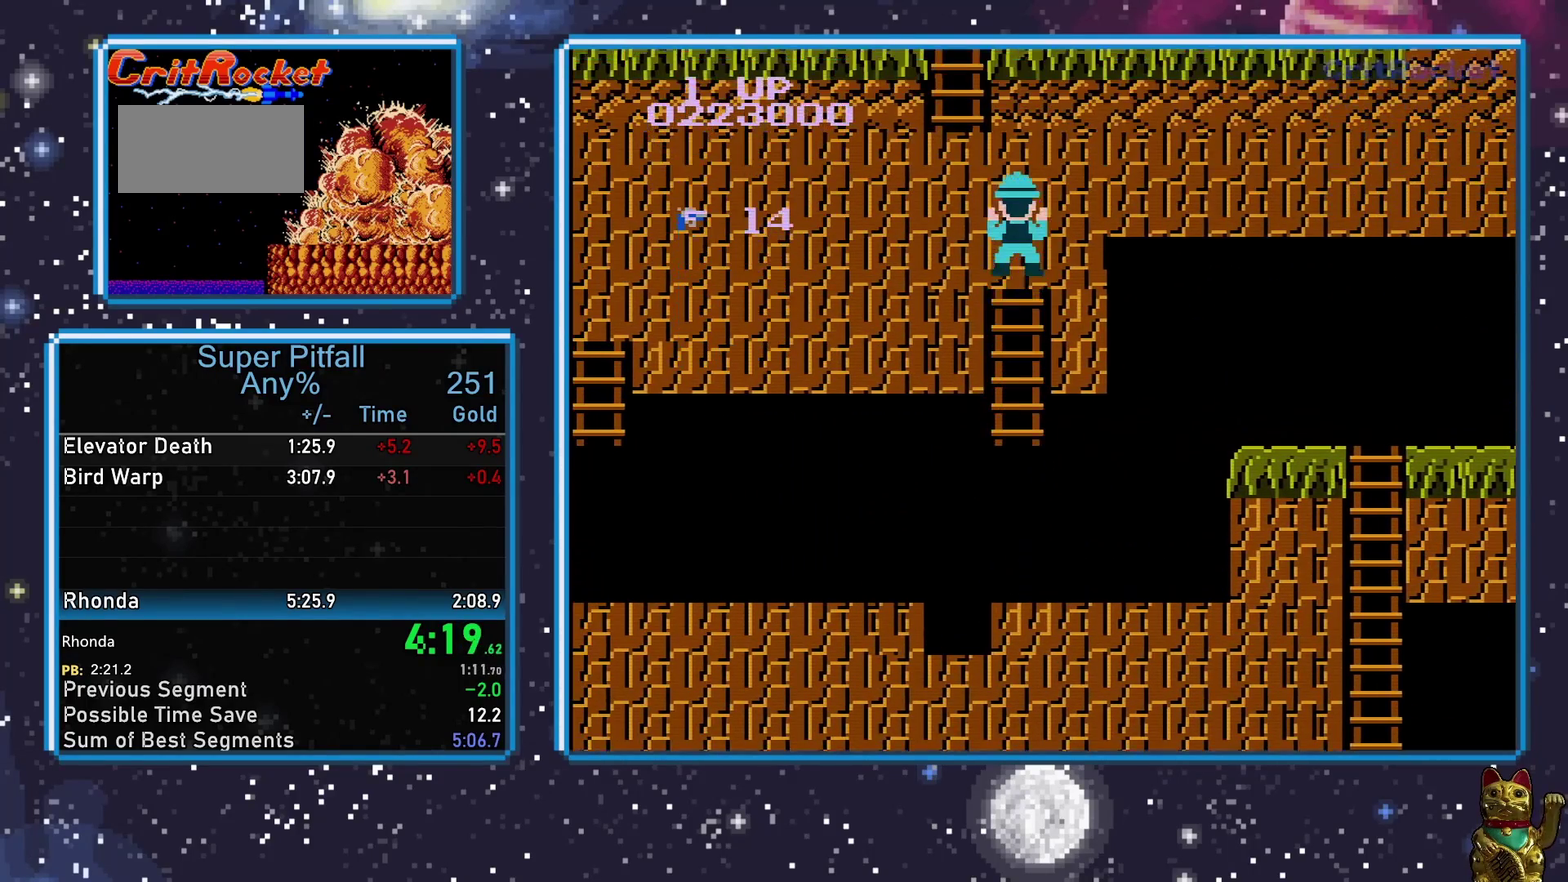
{"buttons": [], "events": [[100, "DPAD_UP", "up"], [117, "DPAD_DOWN", "down"], [183, "DPAD_DOWN", "up"], [183, "DPAD_UP", "down"], [300, "DPAD_UP", "up"]]}
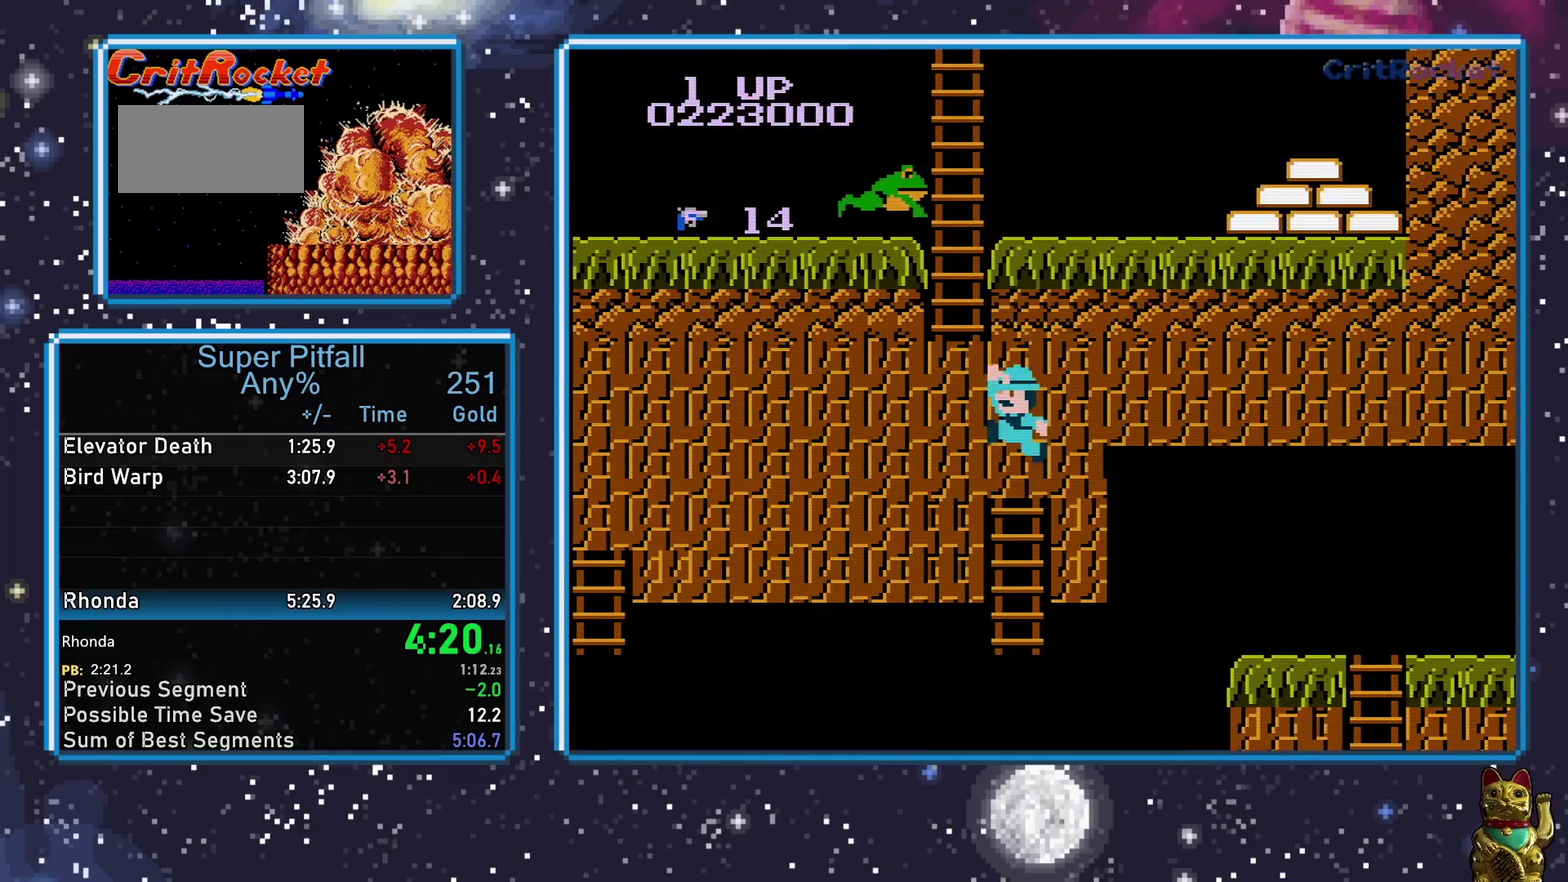
{"buttons": ["A"], "events": [[117, "A", "down"]]}
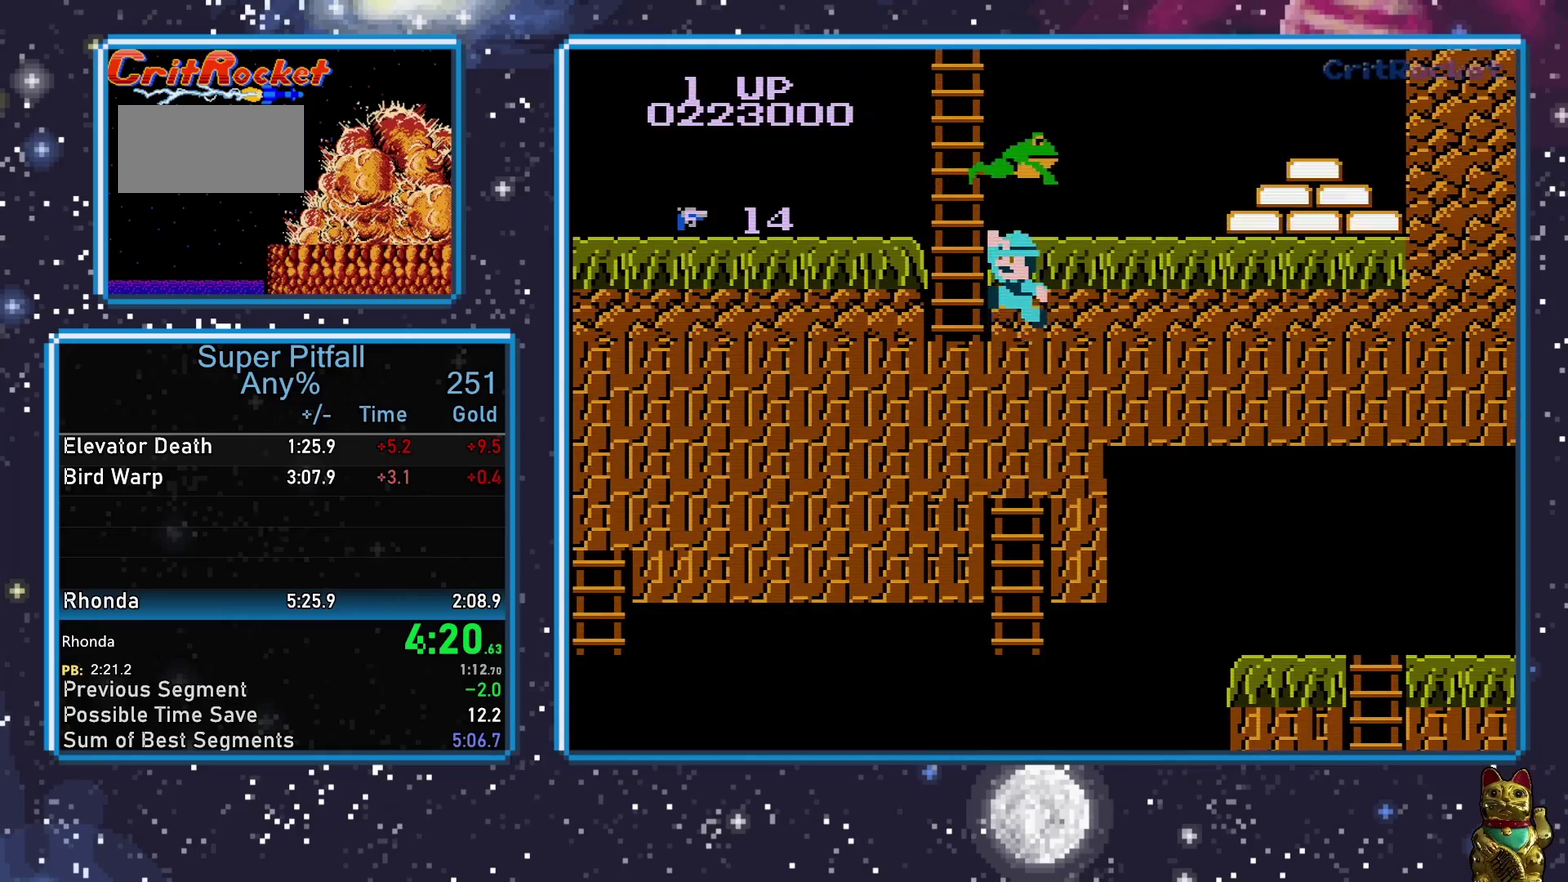
{"buttons": ["A"], "events": [[217, "A", "up"], [400, "A", "down"]]}
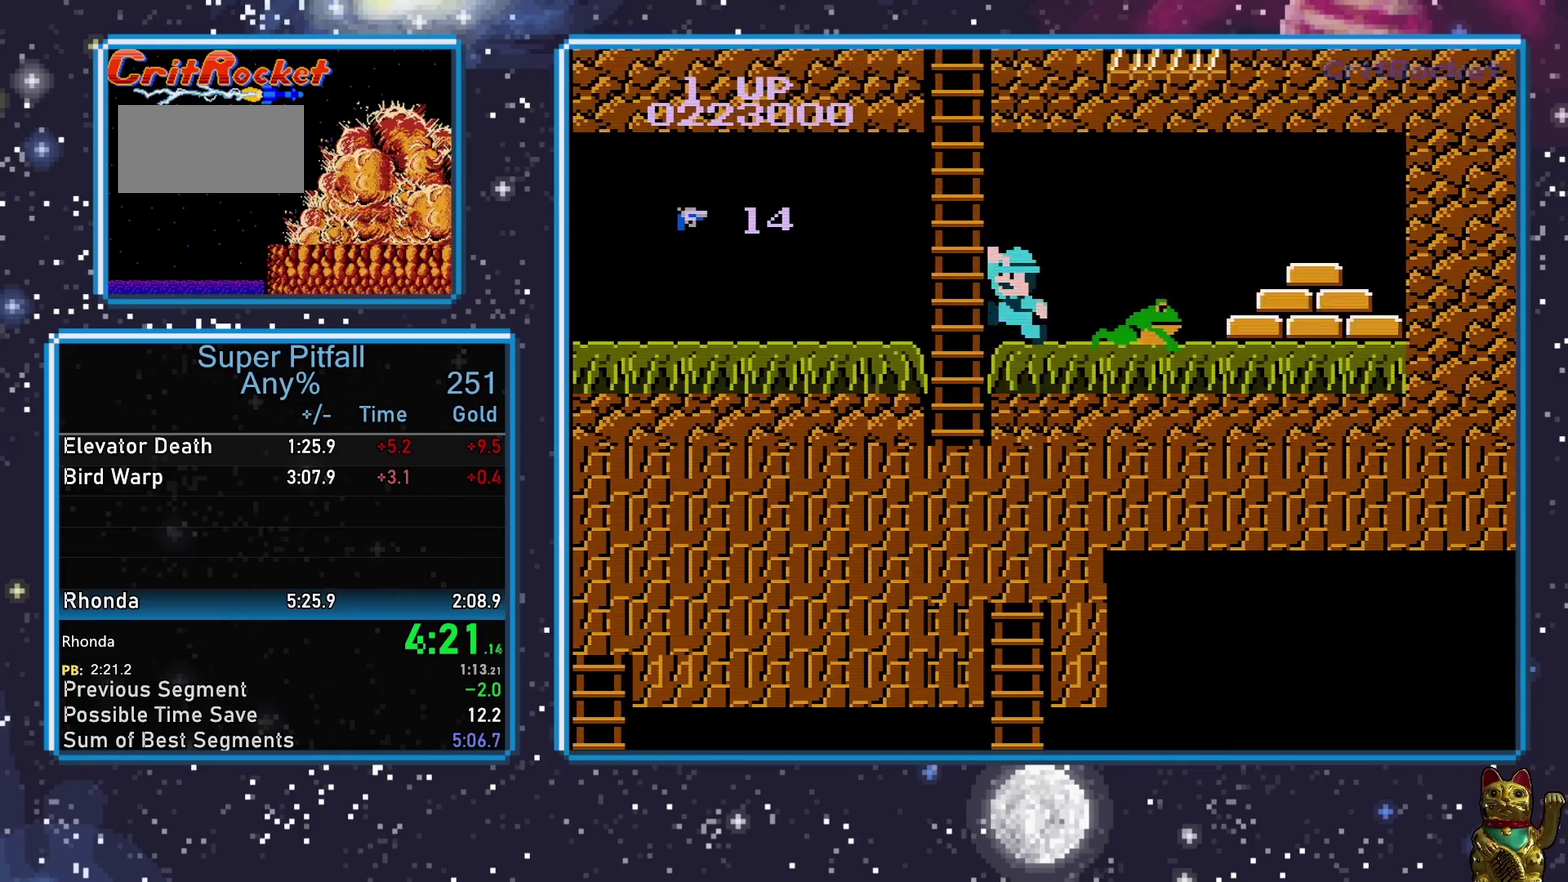
{"buttons": ["DPAD_UP"], "events": [[183, "DPAD_LEFT", "down"], [217, "DPAD_UP", "down"], [500, "A", "up"], [500, "DPAD_LEFT", "up"]]}
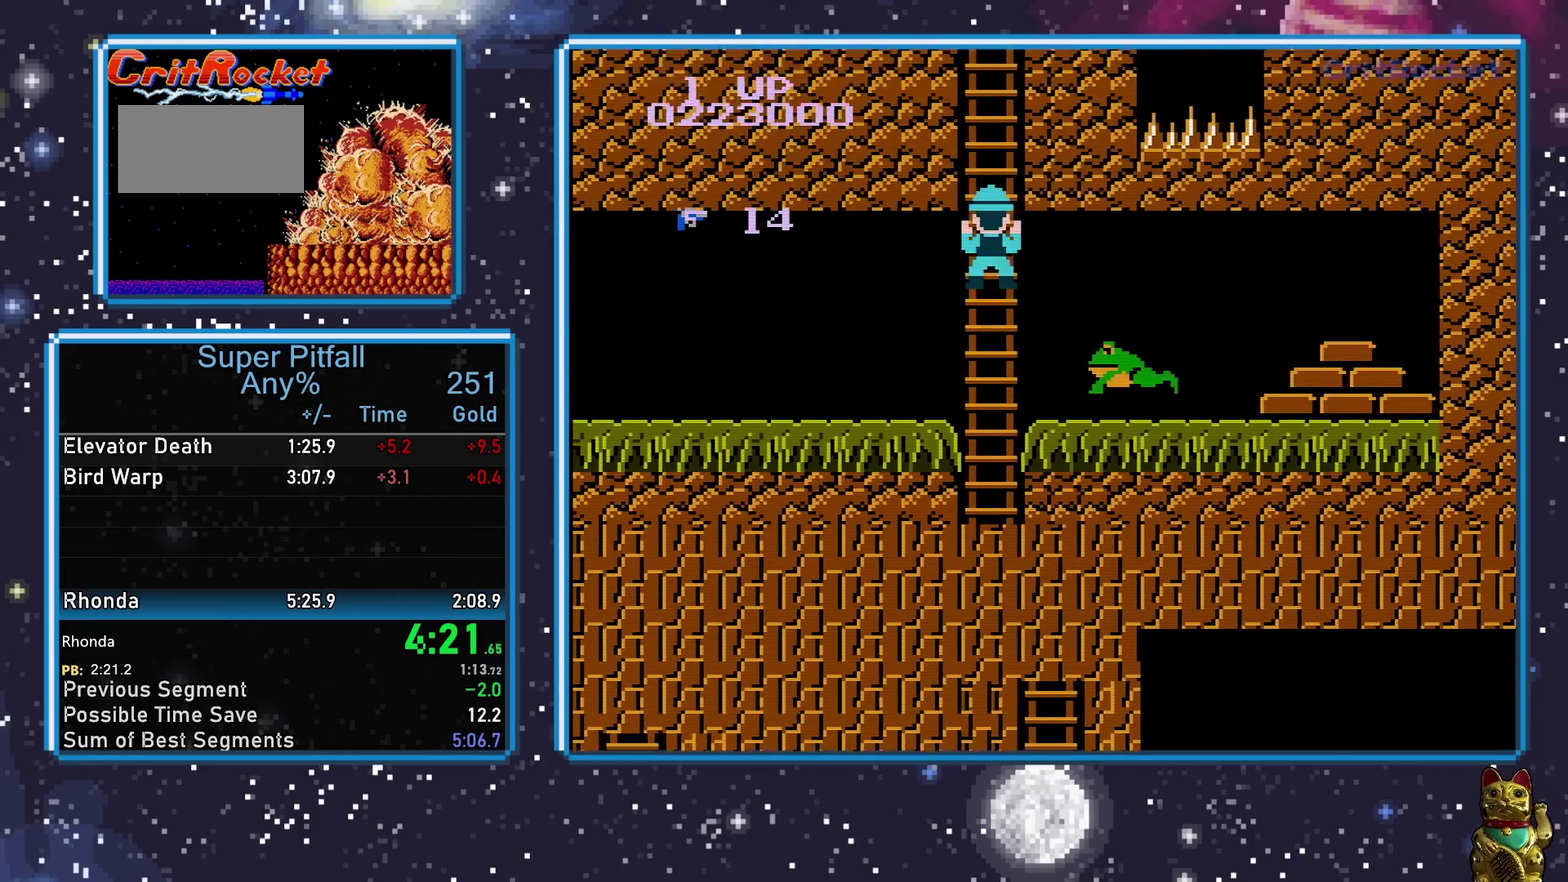
{"buttons": ["DPAD_UP"], "events": []}
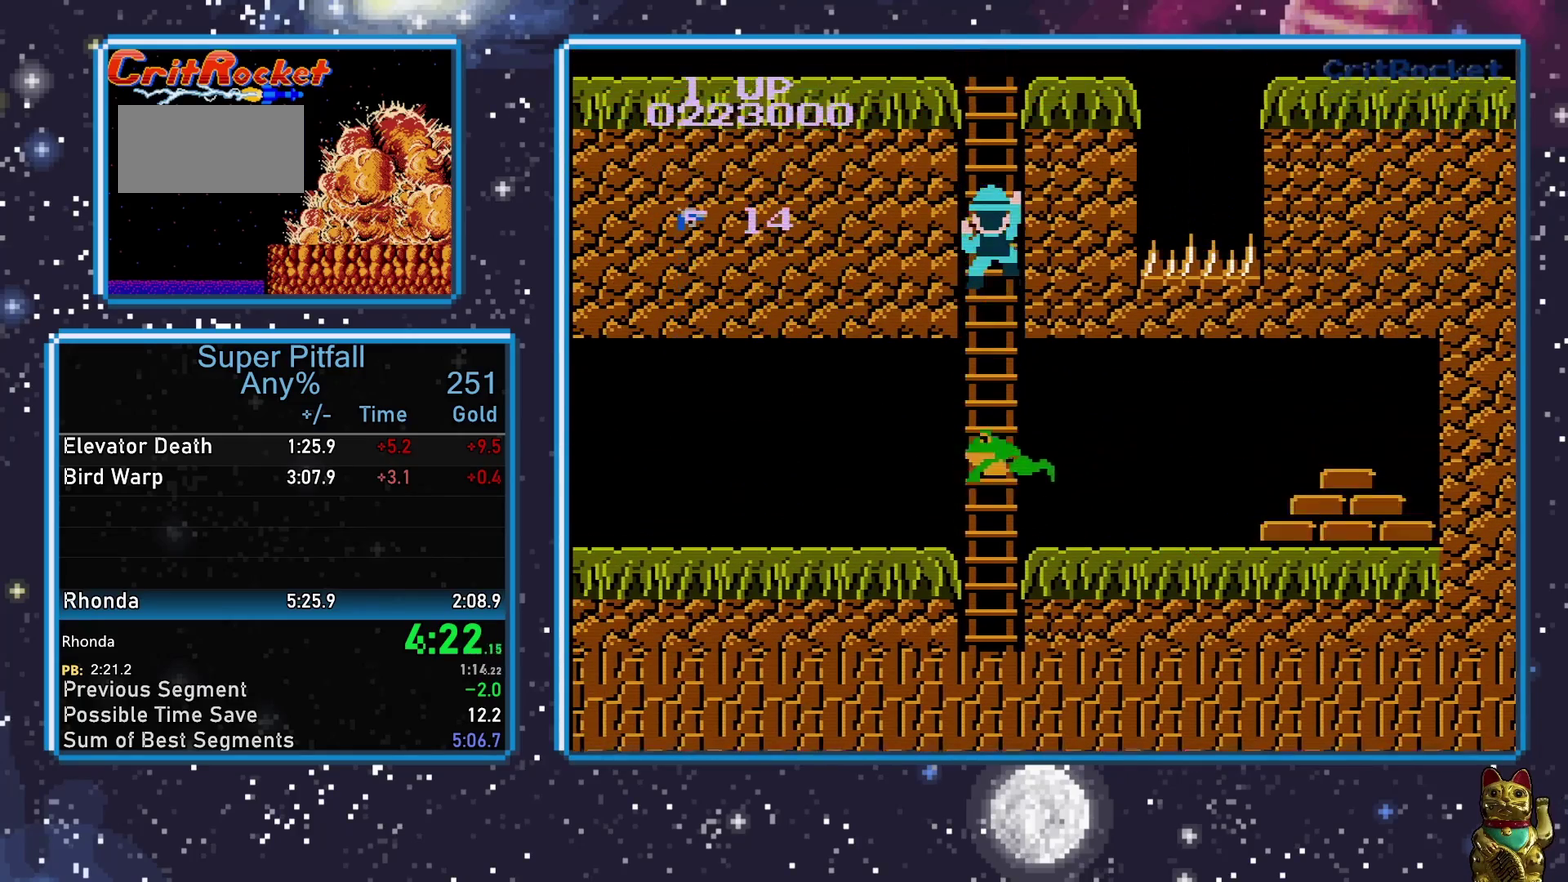
{"buttons": ["DPAD_UP"], "events": []}